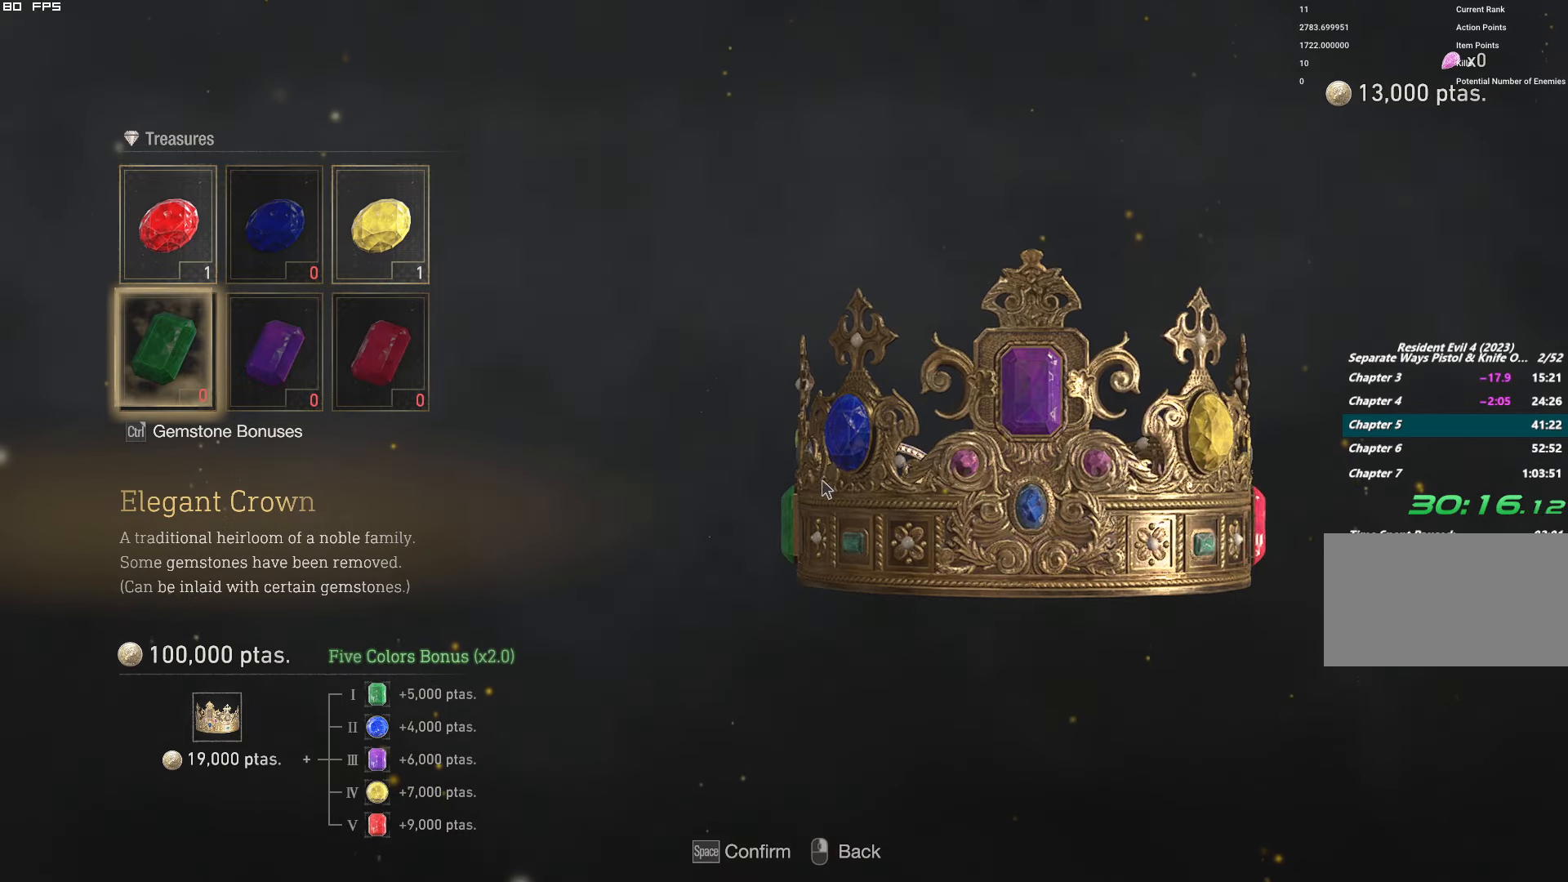
Gameplay with keyboard and mouse; each line is a JSON object with the keys and mouse buttons held at the frame after it. "events" lists presses ("down") and releases ("up") of "1", "2", "3", "4", "5", "6", "a", "alt", "b", "c", "caps_lock", "ctrl", "d", "e", "escape", "f", "g", "q", "r", "s", "shift", "space", "t", "tab", "v", "w", "x", "y", "z", "mouse_left", "mouse_wheel", "mouse_right" and "mouse_mb4" between this image and that frame as [ms after this image, input, new state], when the widget could be followed in between. "mouse_left", "mouse_wheel", "mouse_right", "mouse_mb4" = the "left", "wheel", "right", "mb4" buttons of the "mouse" list. No other keys are recorded. "wheel" means that the mouse wheel is clicked or scrolled. Mouse movement is not recorded.
{"keys": [], "mouse": [], "events": [[83, "mouse_right", "down"], [217, "mouse_right", "up"], [333, "mouse_right", "down"], [483, "mouse_right", "up"]]}
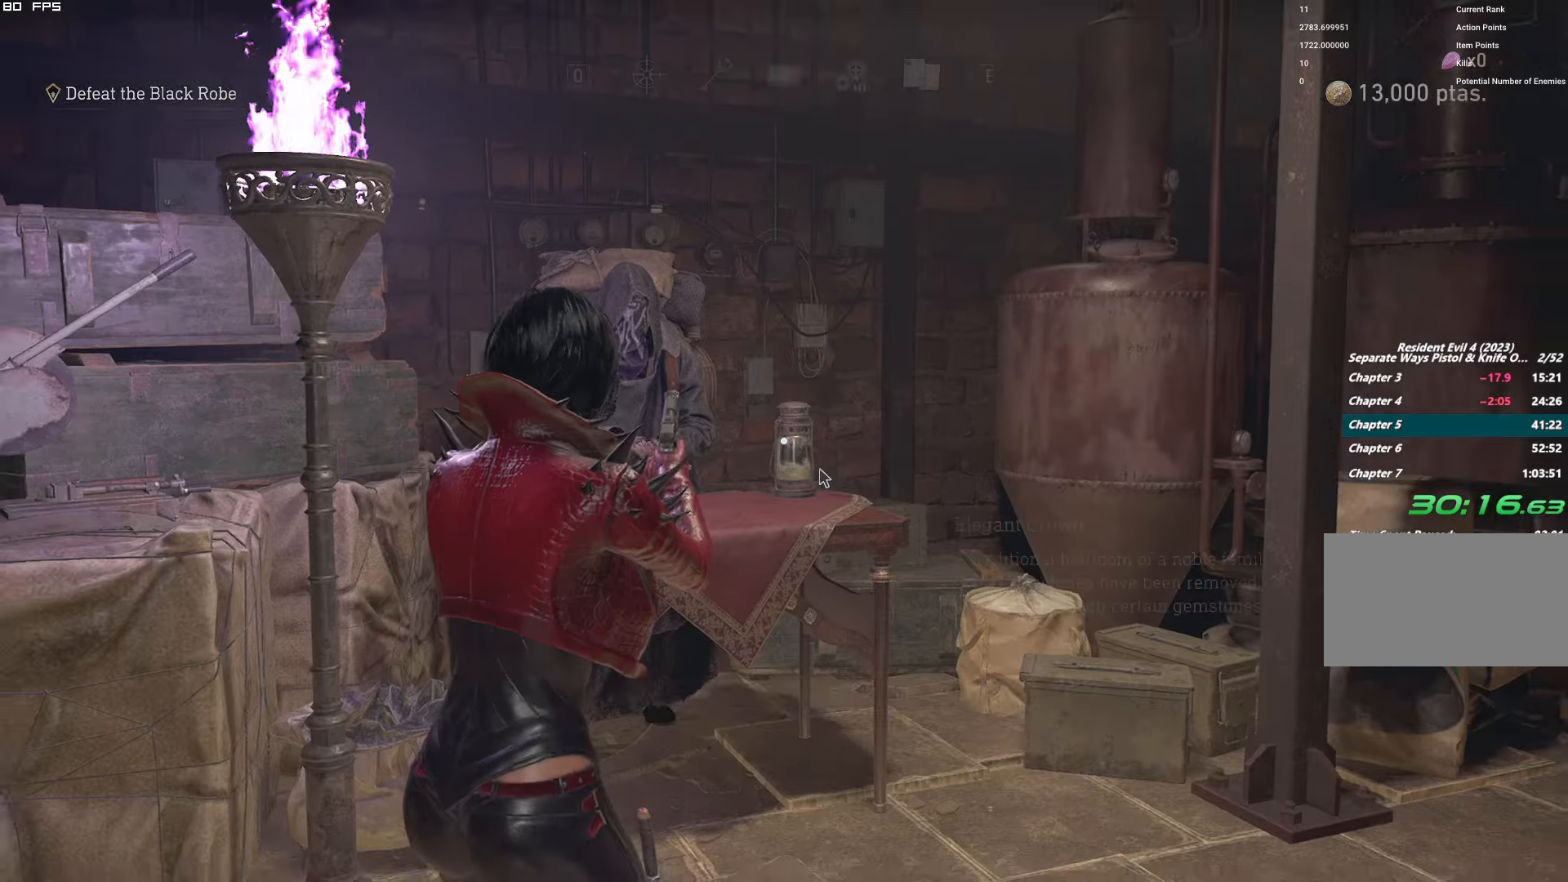
{"keys": [], "mouse": [], "events": [[200, "f", "down"], [317, "f", "up"]]}
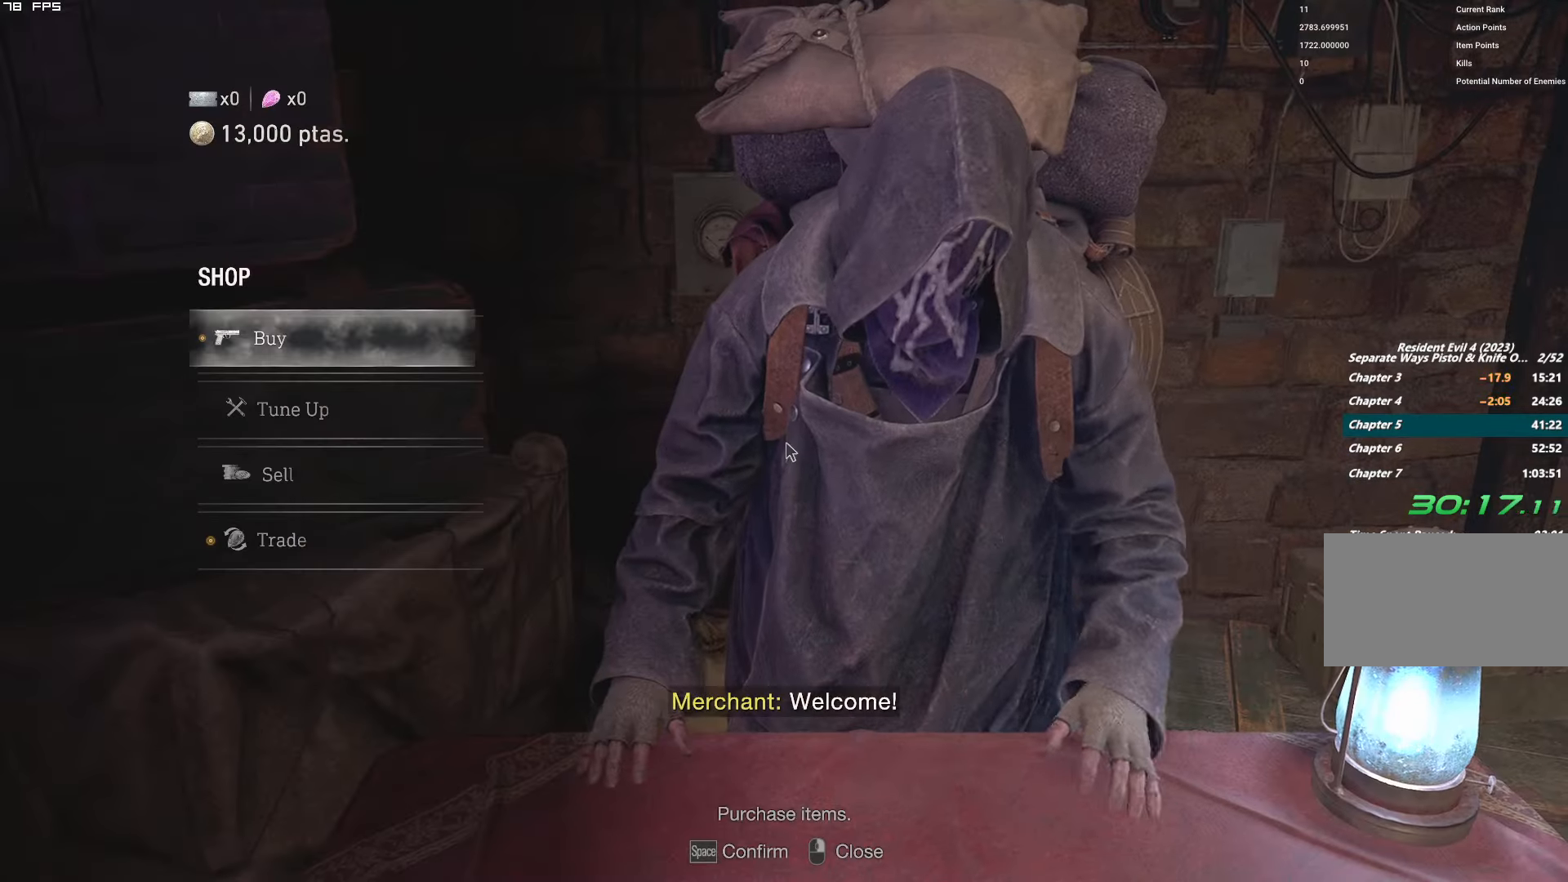
{"keys": [], "mouse": [], "events": [[100, "s", "down"], [167, "s", "up"], [267, "s", "down"], [333, "s", "up"], [383, "space", "down"], [450, "space", "up"]]}
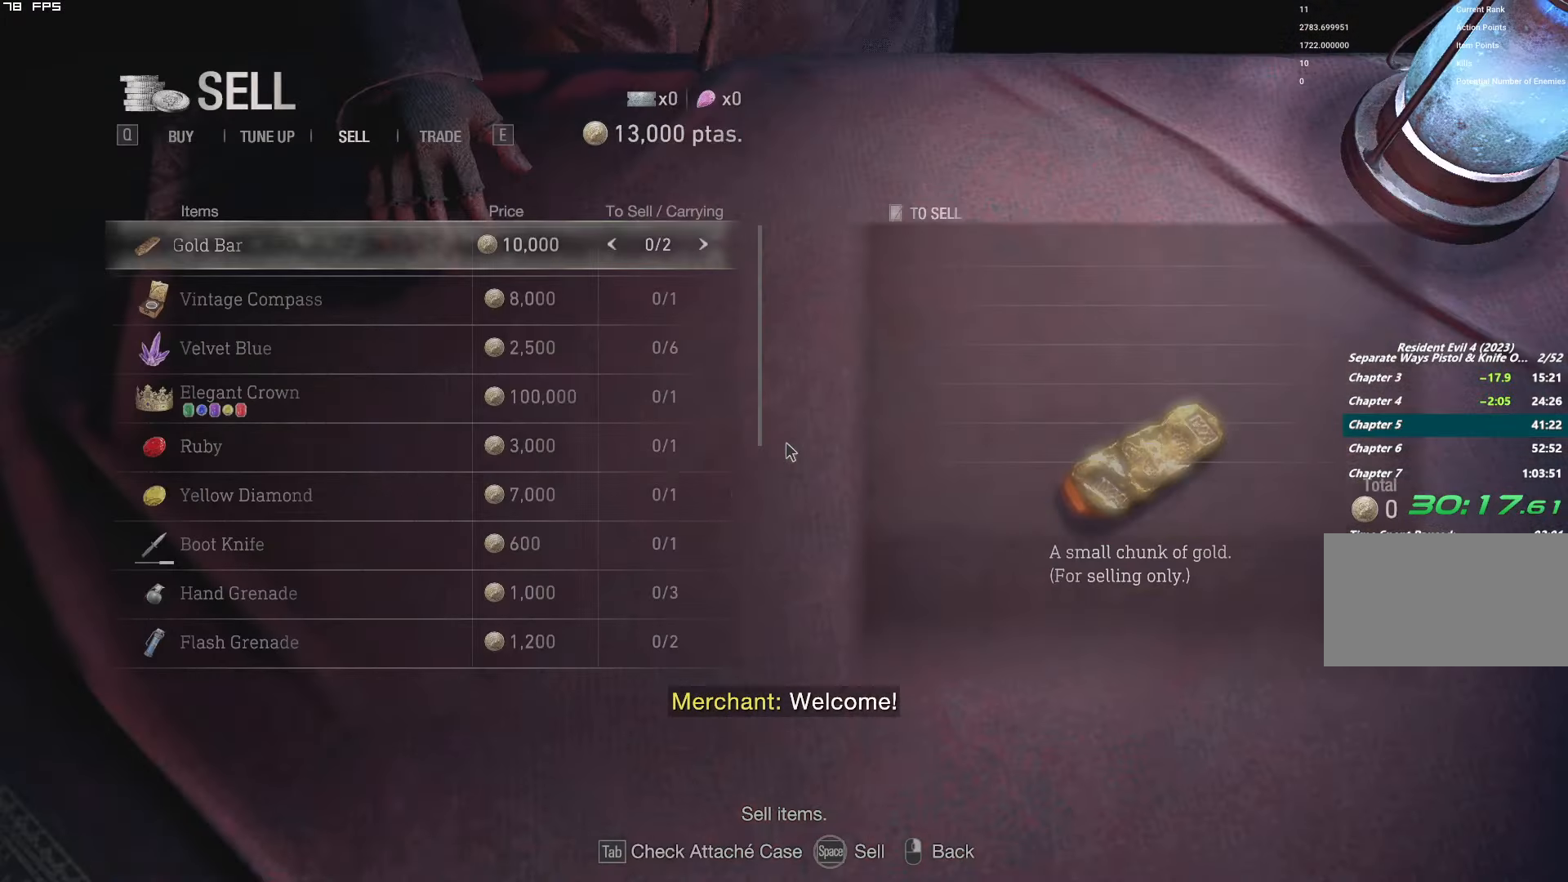
{"keys": ["a"], "mouse": [], "events": [[500, "a", "down"]]}
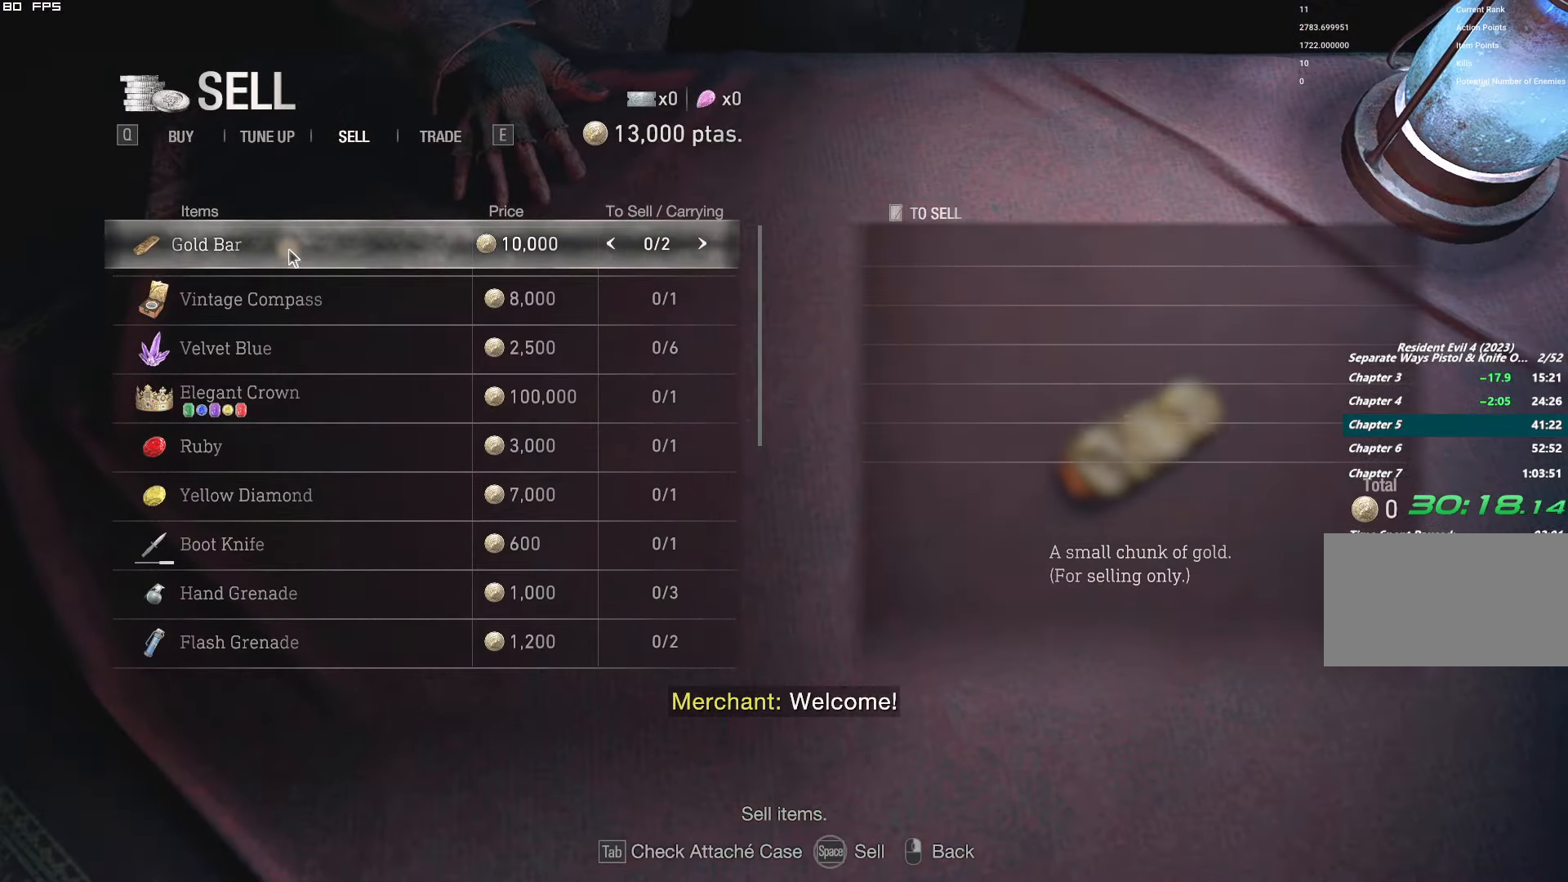
{"keys": [], "mouse": [], "events": [[83, "a", "up"], [267, "a", "down"], [334, "a", "up"]]}
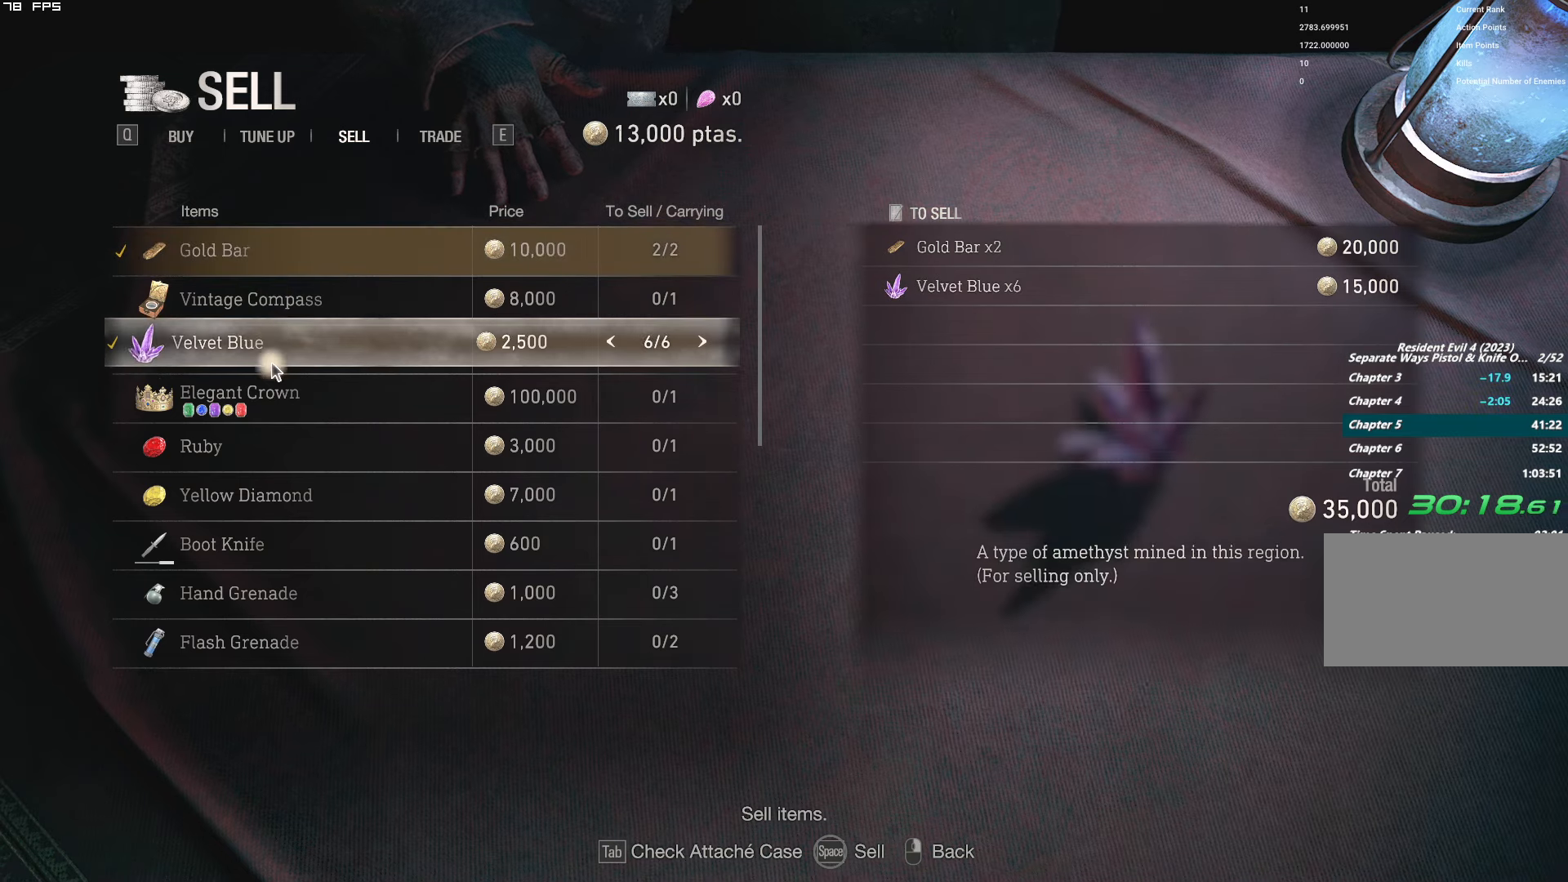
{"keys": [], "mouse": [], "events": [[100, "a", "down"], [234, "a", "up"]]}
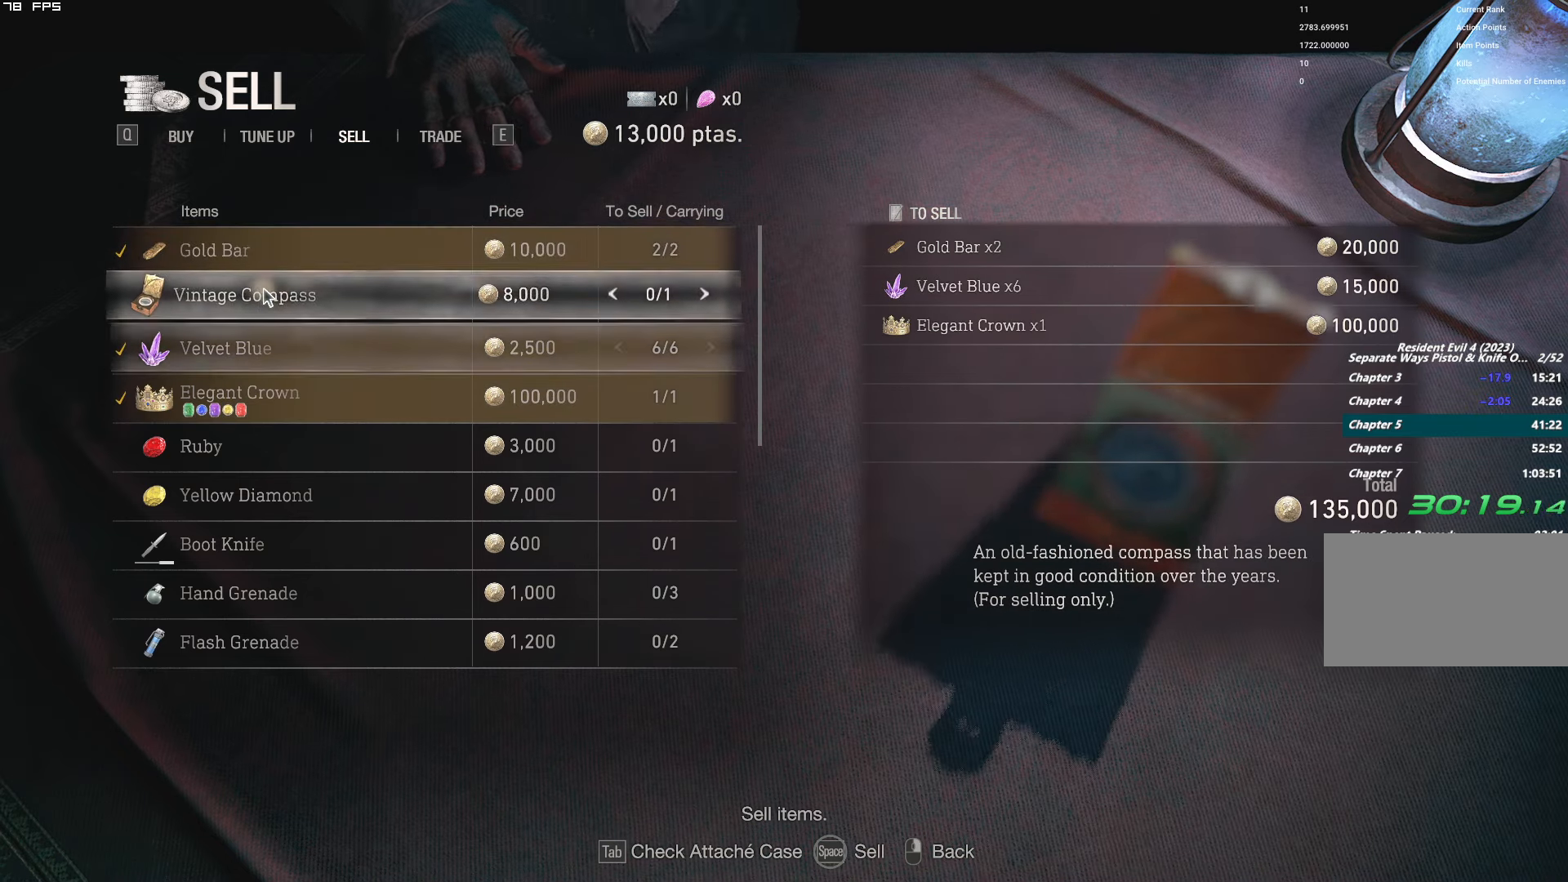
{"keys": [], "mouse": [], "events": [[50, "a", "down"], [134, "a", "up"]]}
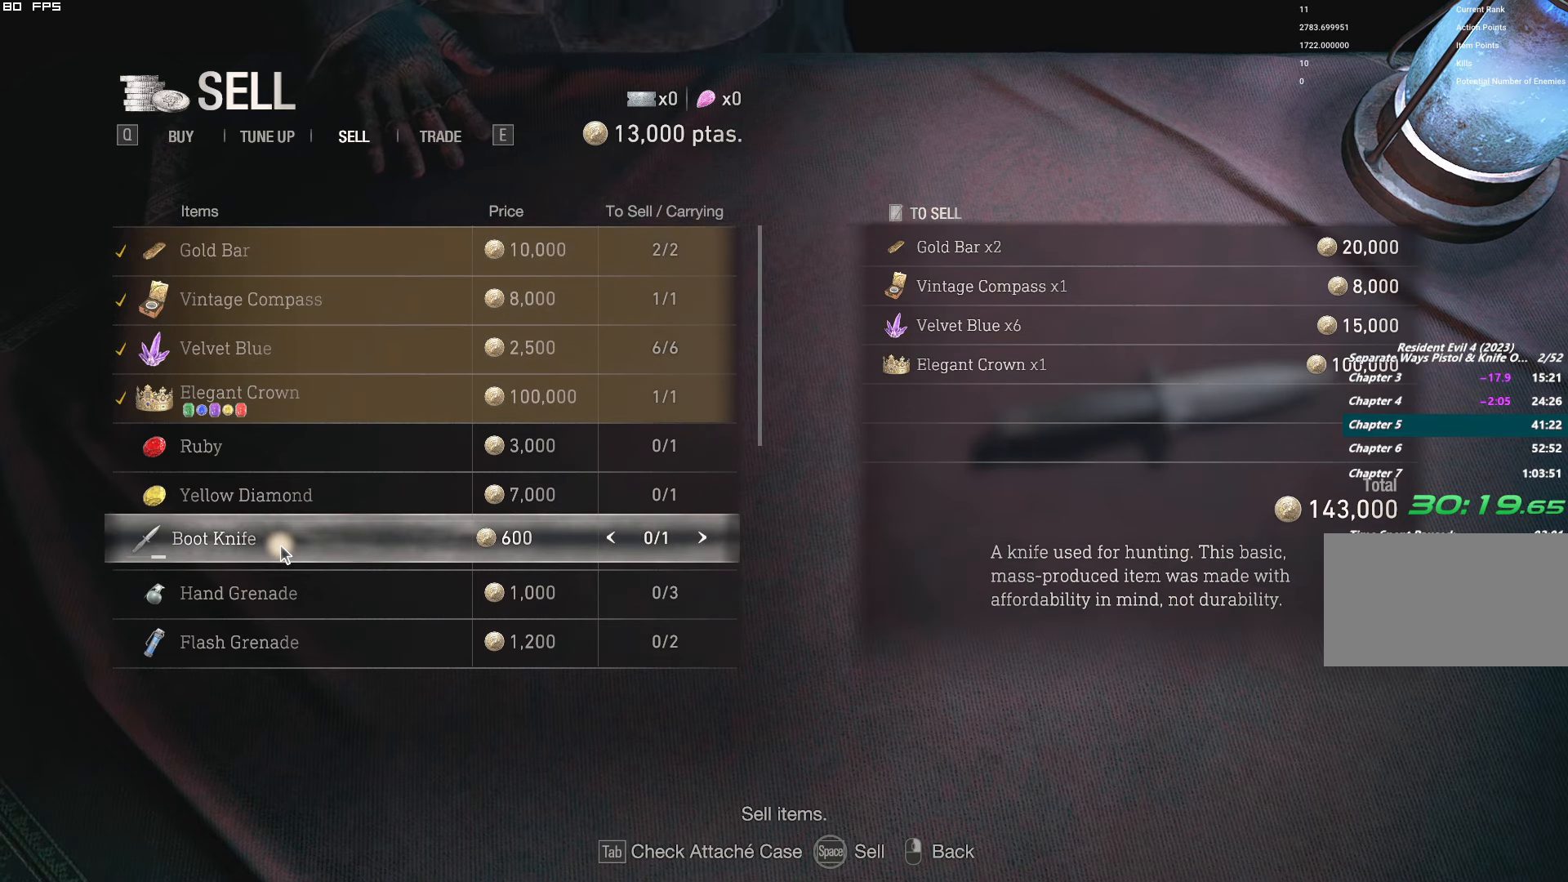
{"keys": [], "mouse": [], "events": [[384, "a", "down"], [450, "a", "up"]]}
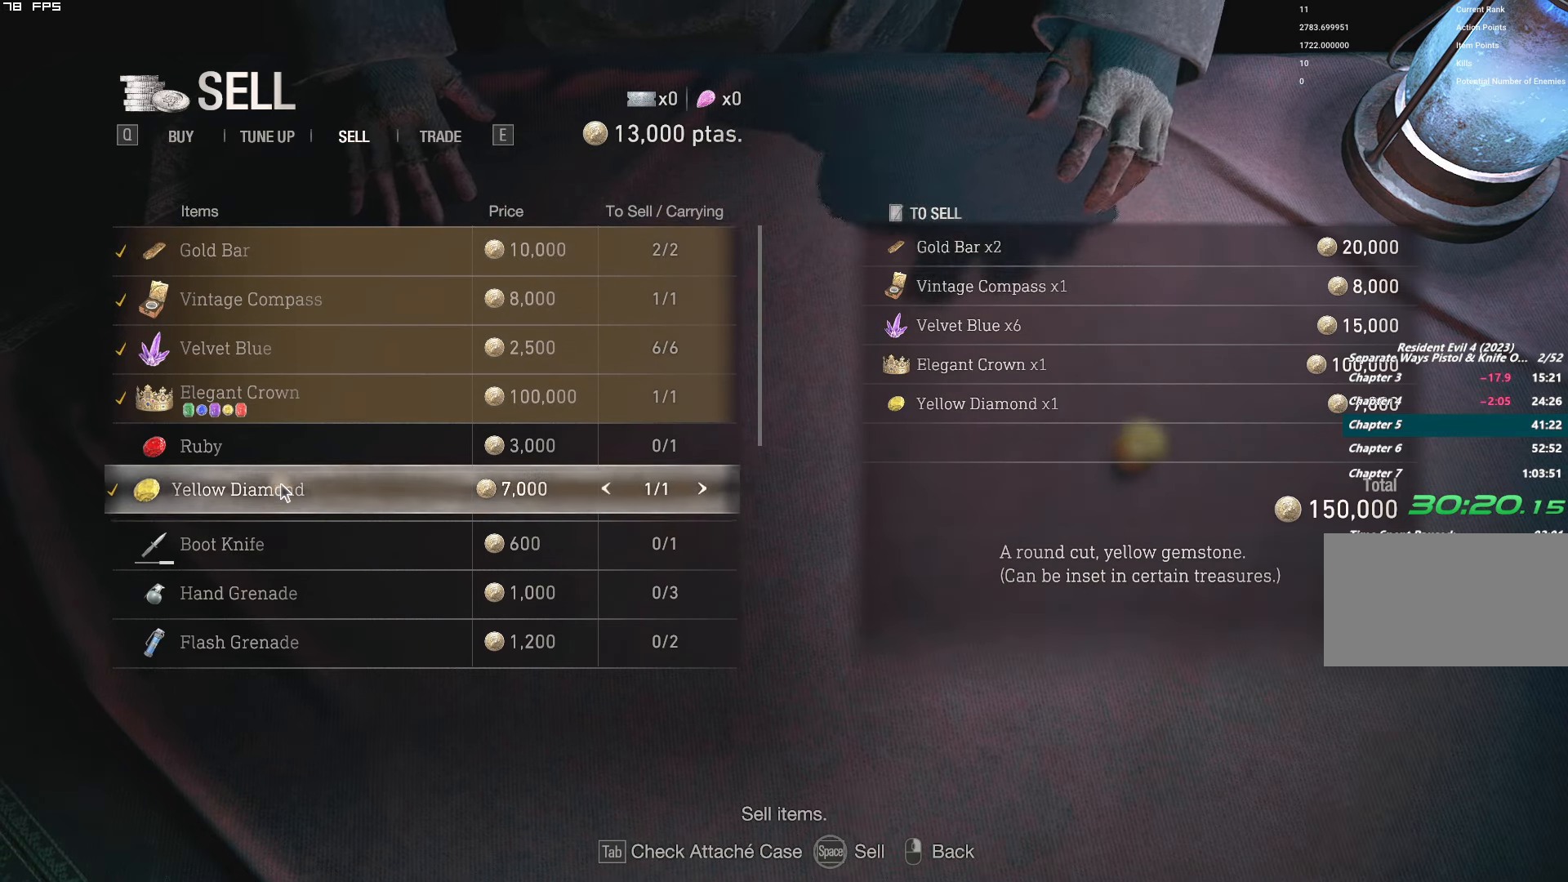
{"keys": [], "mouse": ["wheel"], "events": [[100, "a", "down"], [184, "a", "up"], [417, "mouse_wheel", "down"]]}
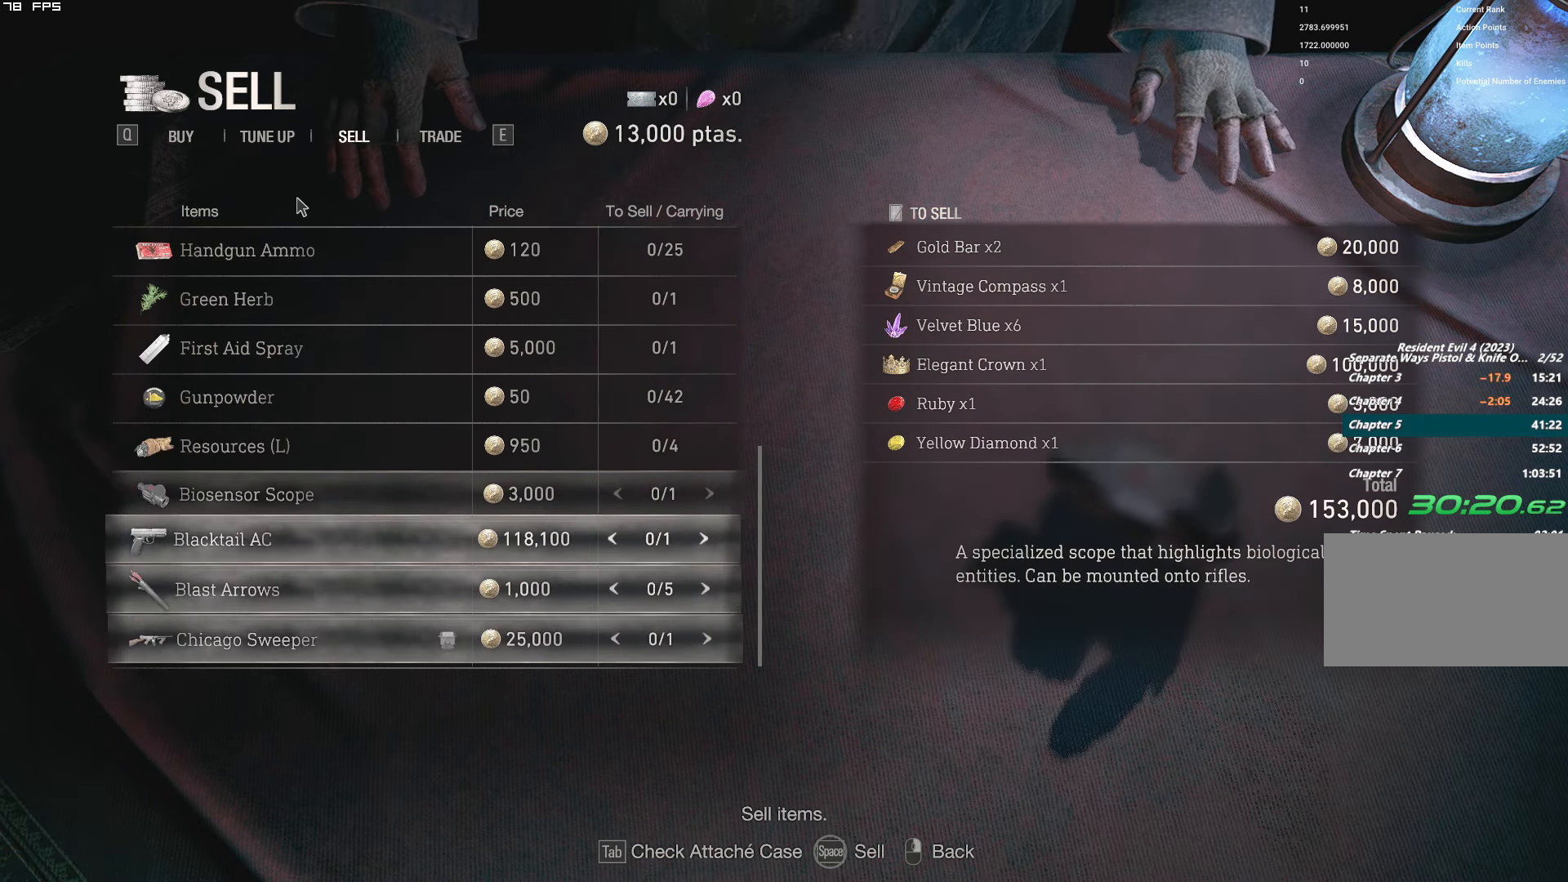
{"keys": [], "mouse": [], "events": [[100, "mouse_wheel", "up"]]}
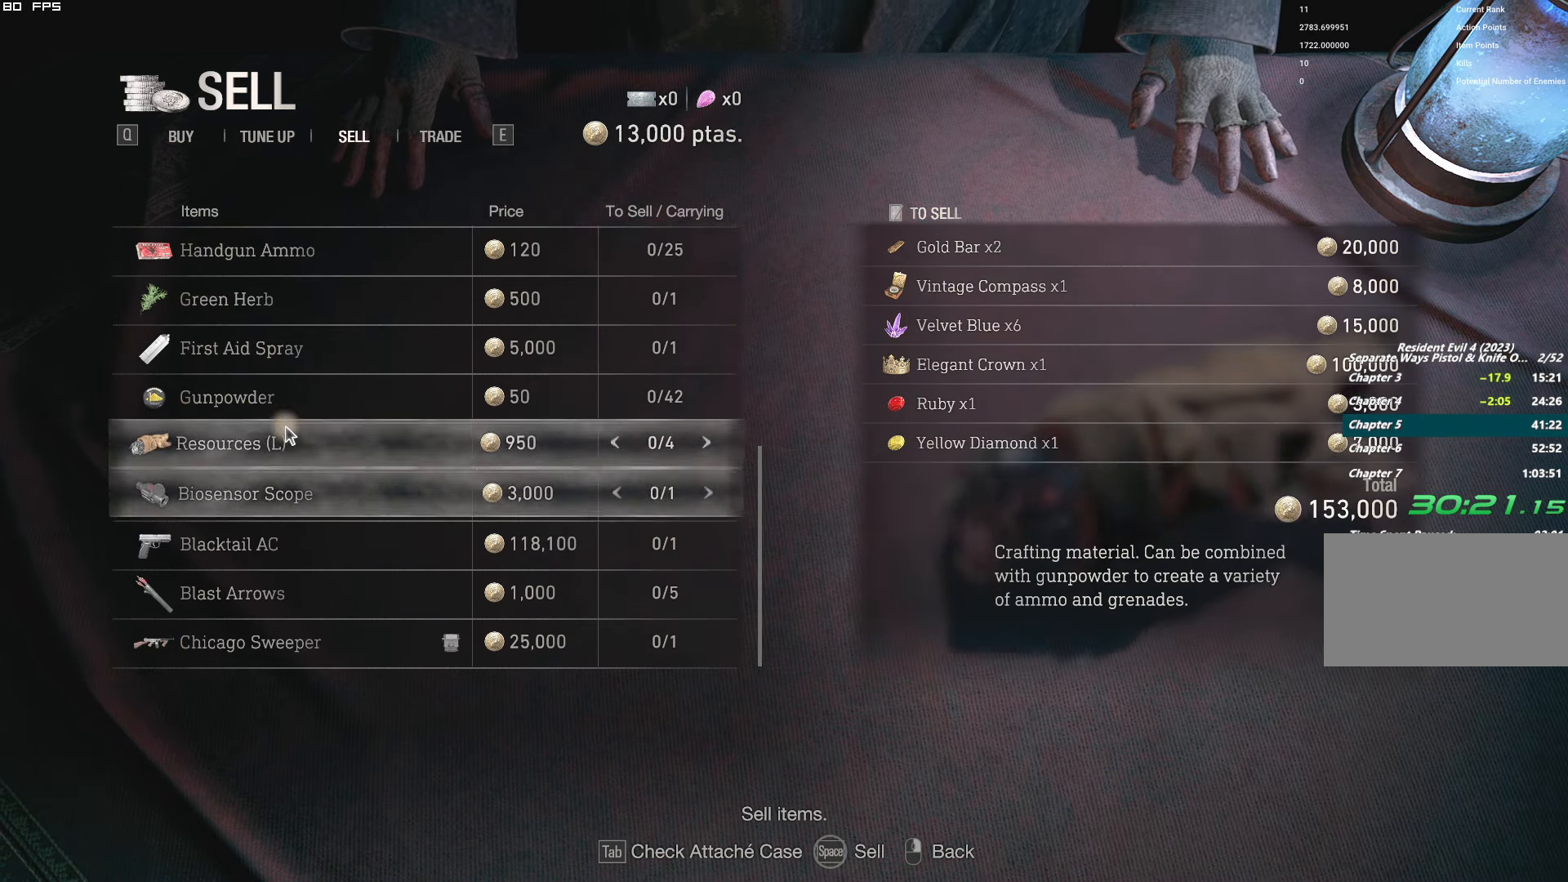
{"keys": [], "mouse": [], "events": [[334, "a", "down"], [417, "a", "up"]]}
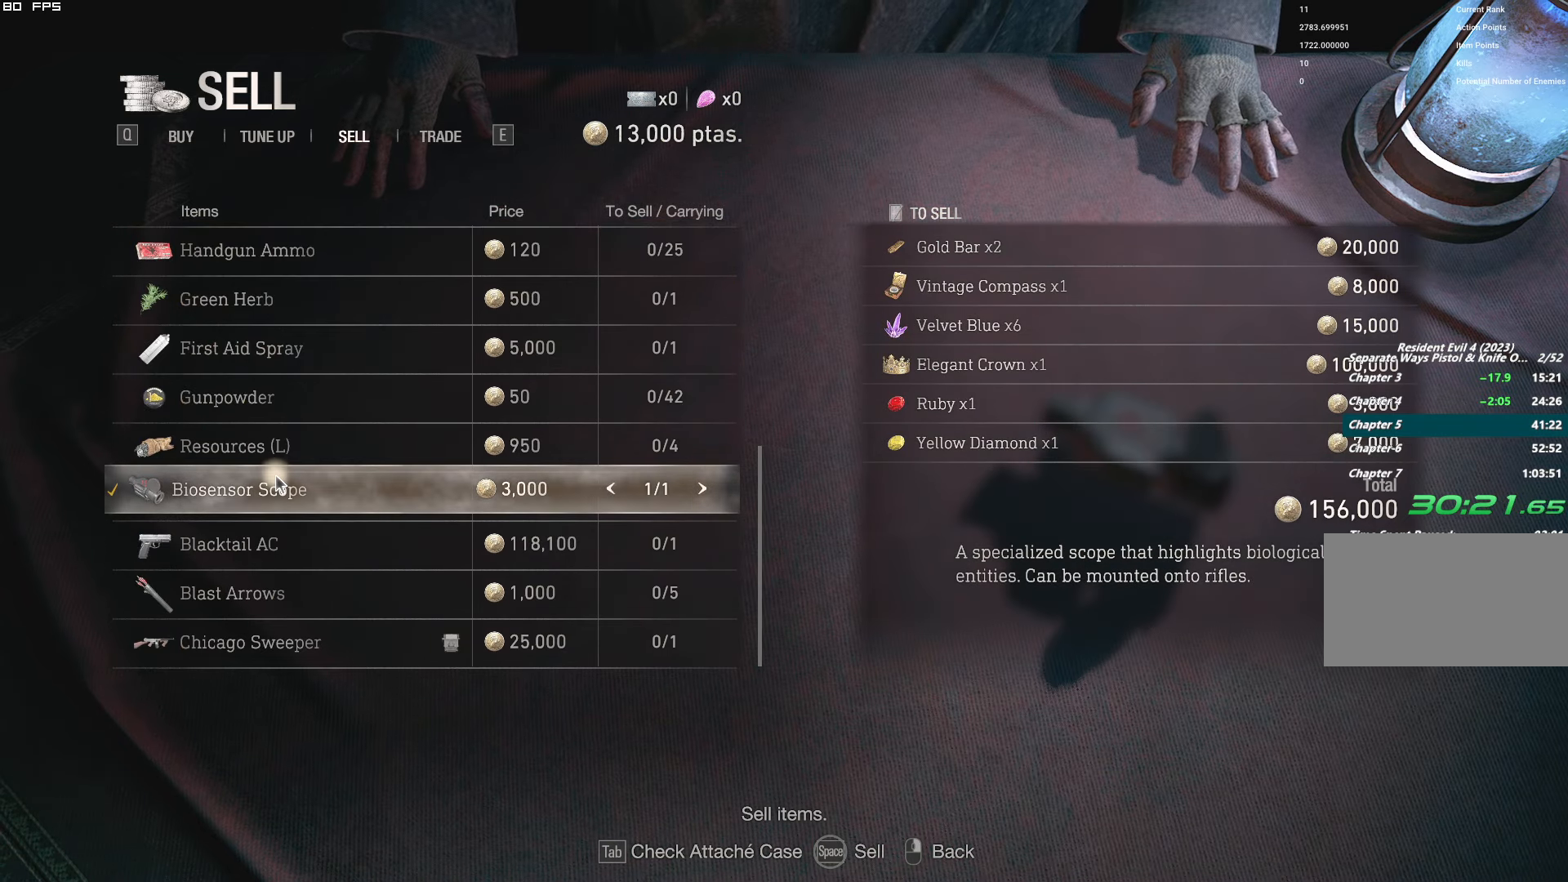
{"keys": [], "mouse": [], "events": []}
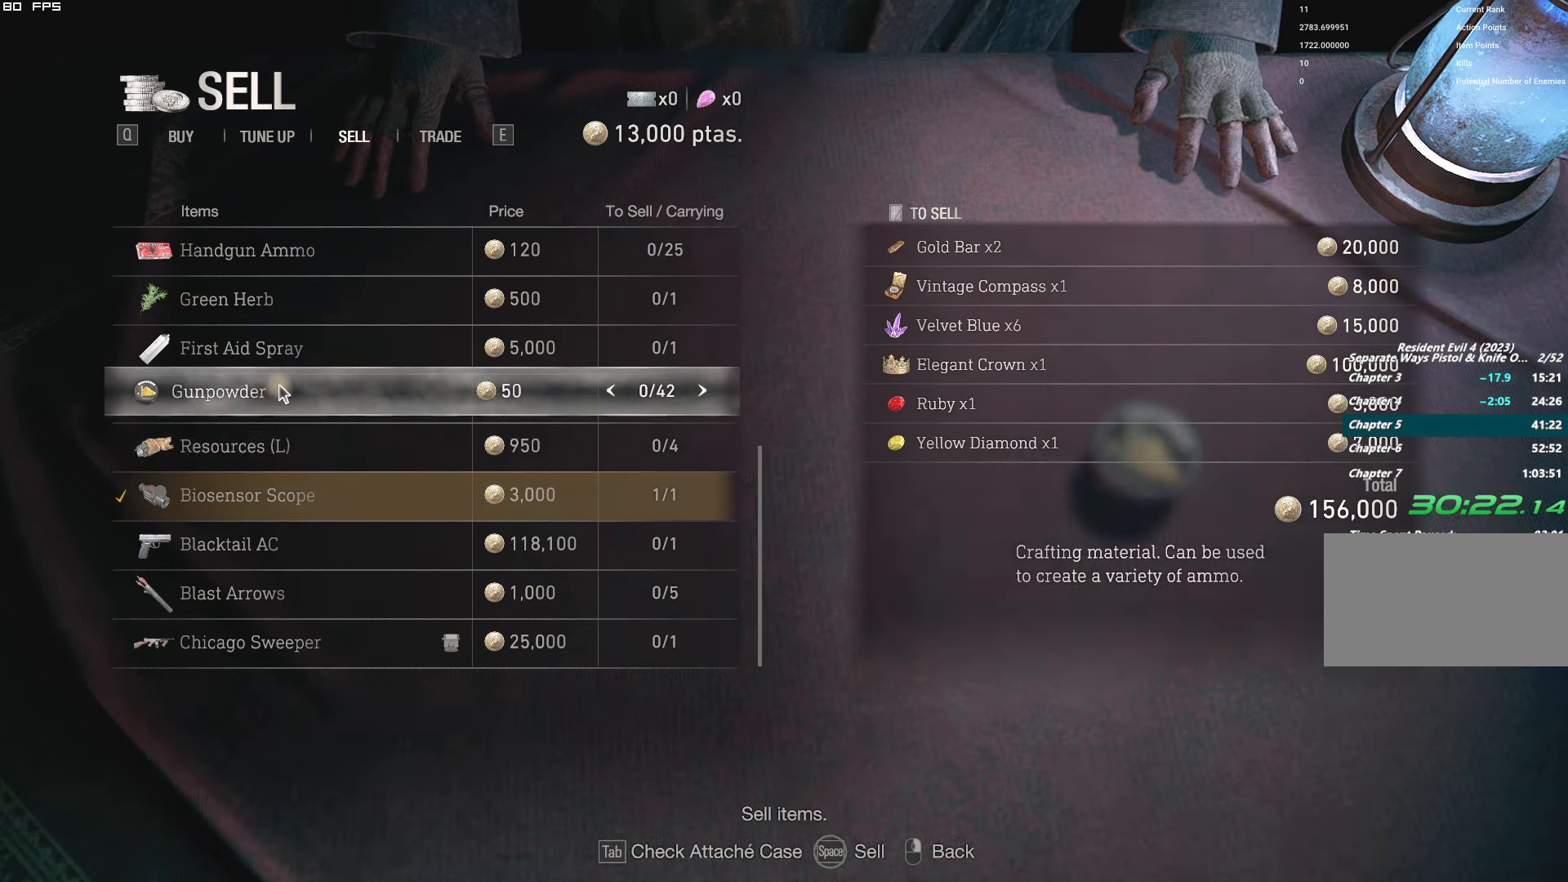
{"keys": [], "mouse": [], "events": [[350, "a", "down"], [416, "a", "up"]]}
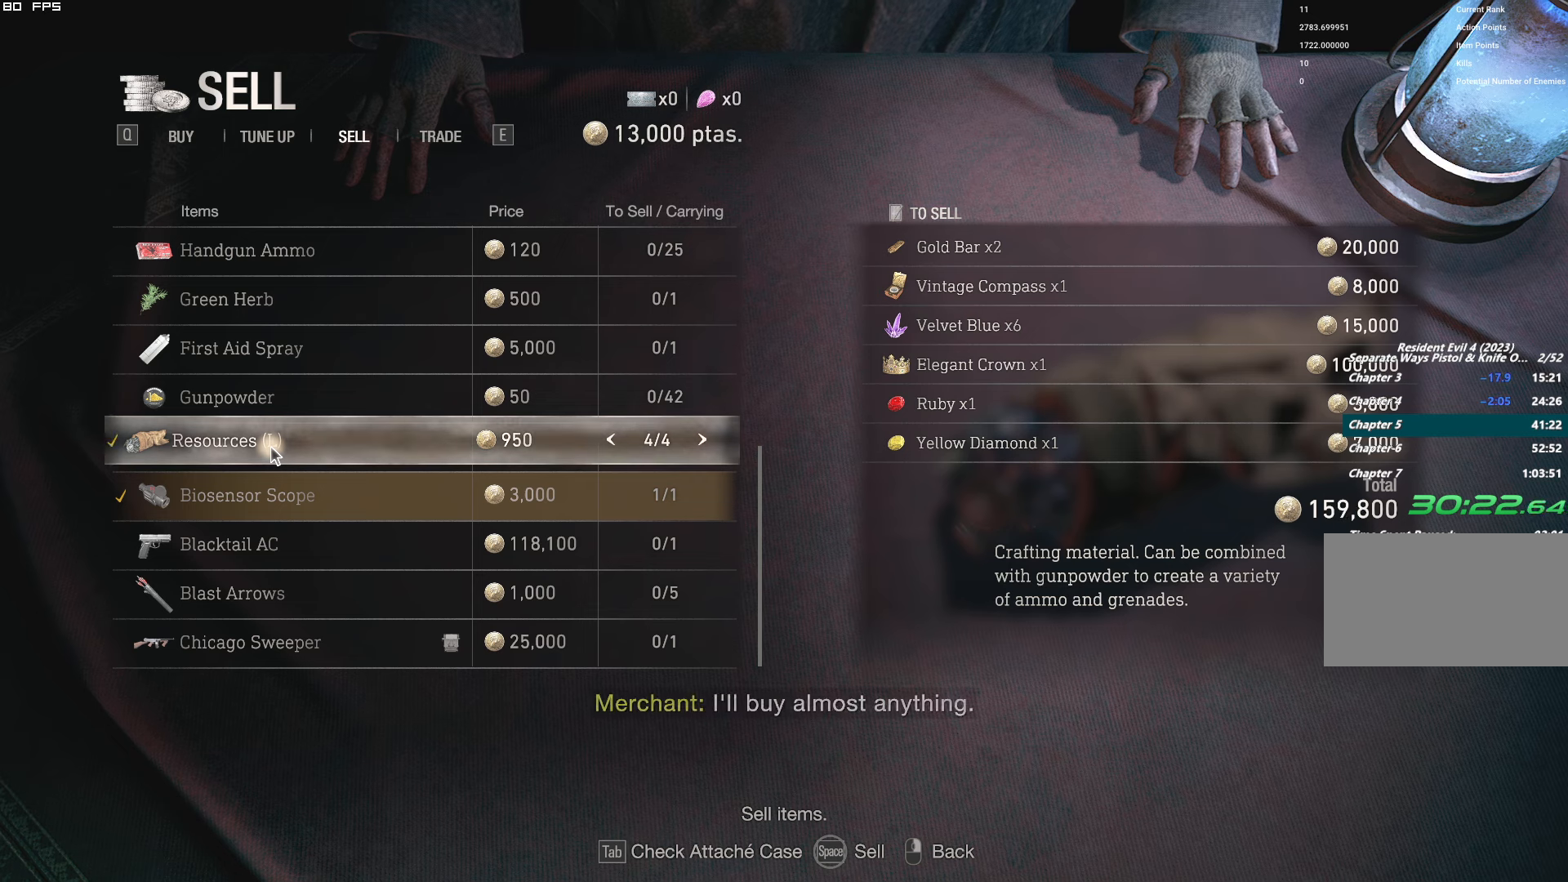
{"keys": [], "mouse": [], "events": []}
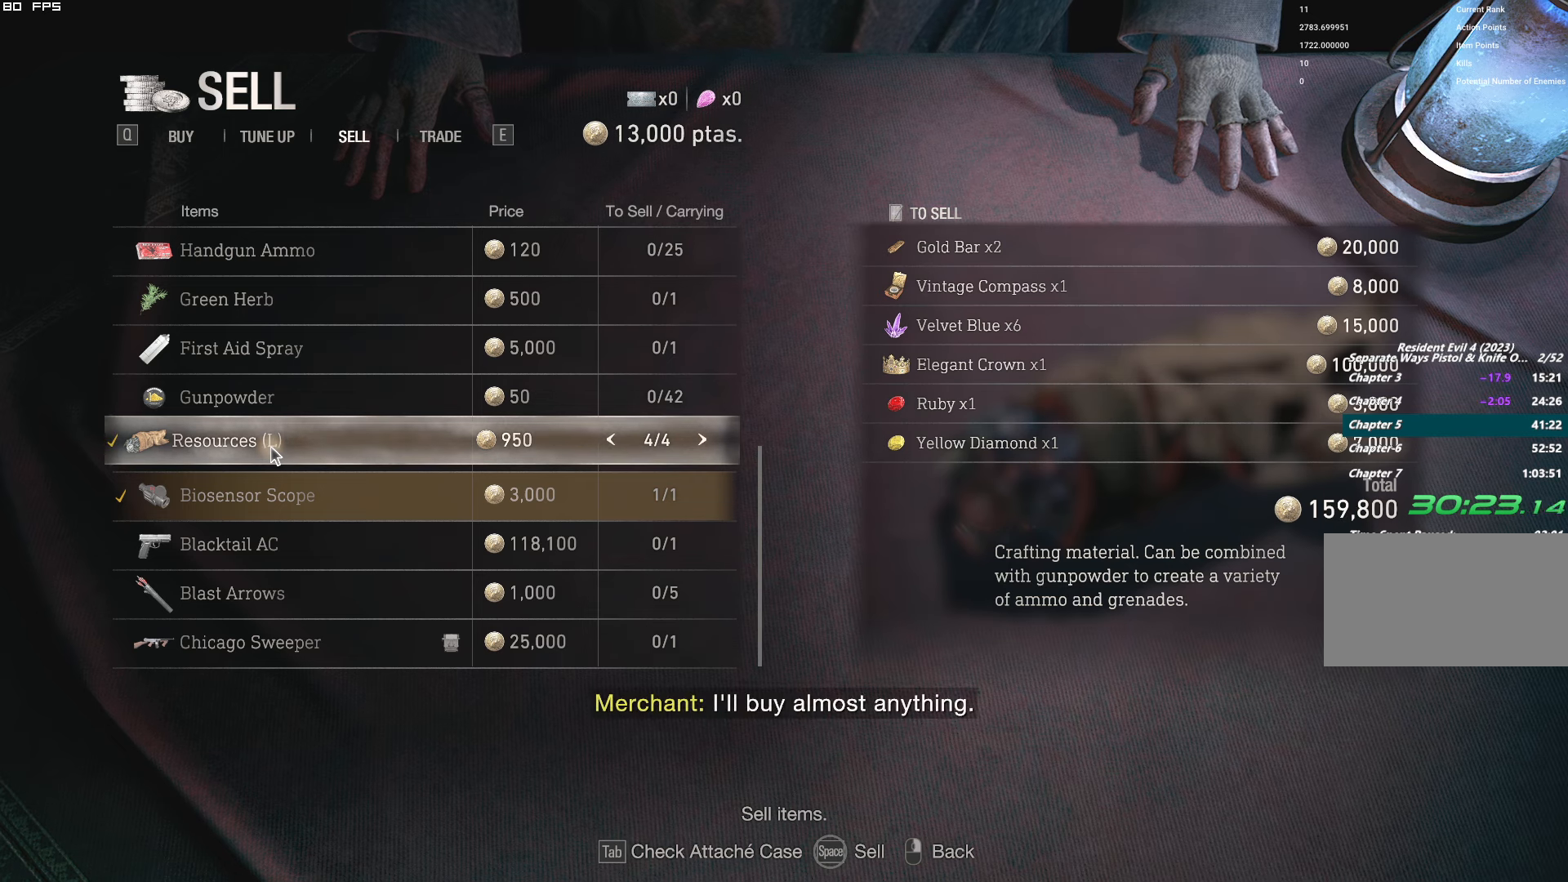
{"keys": [], "mouse": ["wheel"], "events": [[450, "mouse_wheel", "down"]]}
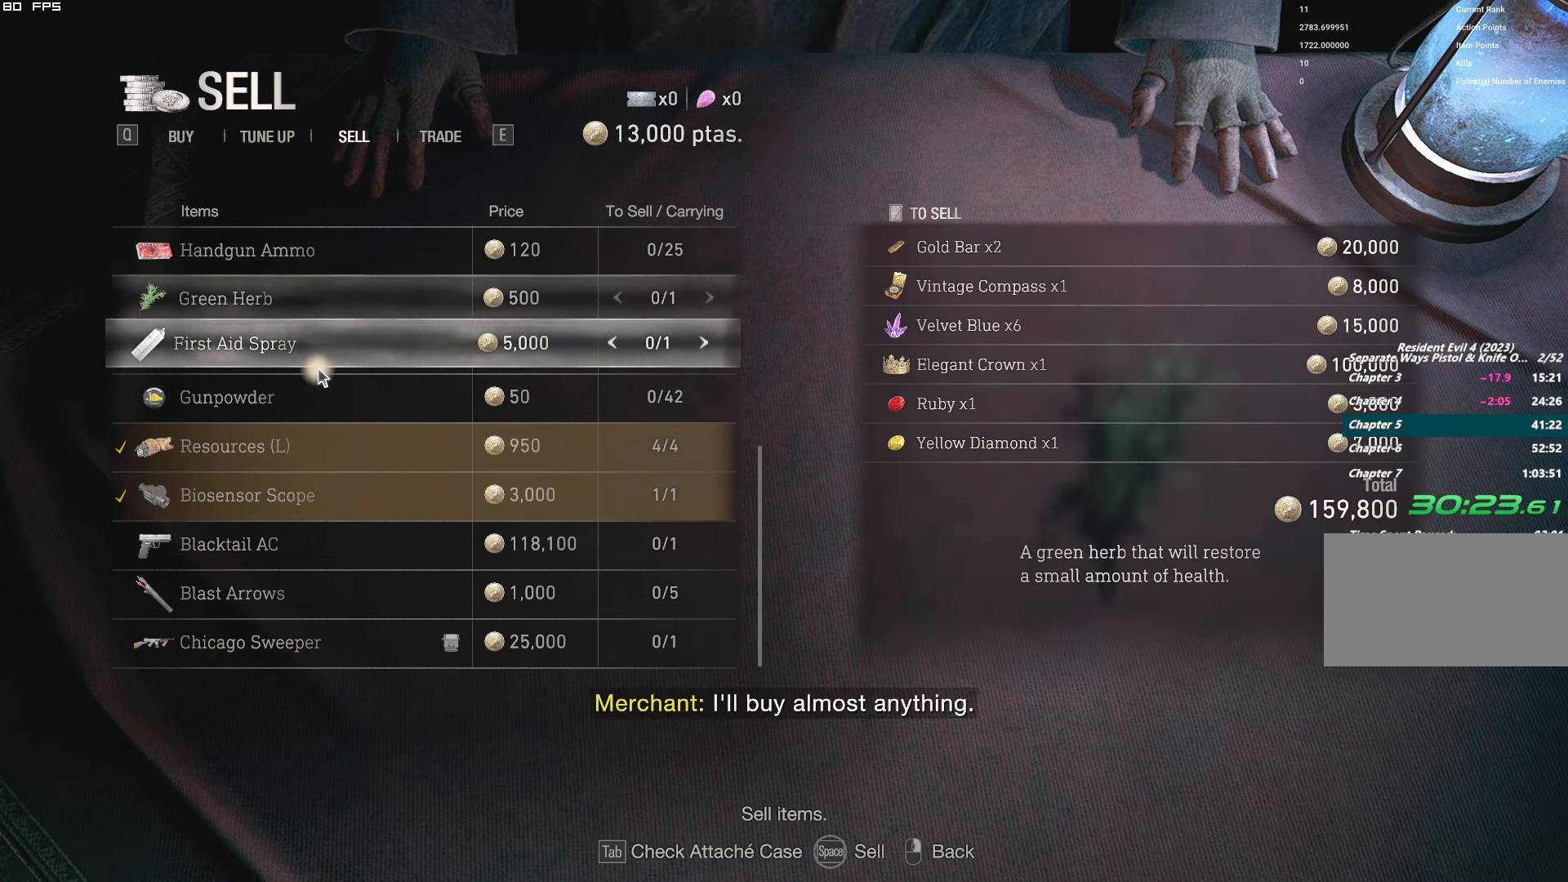
{"keys": [], "mouse": [], "events": [[100, "mouse_wheel", "up"]]}
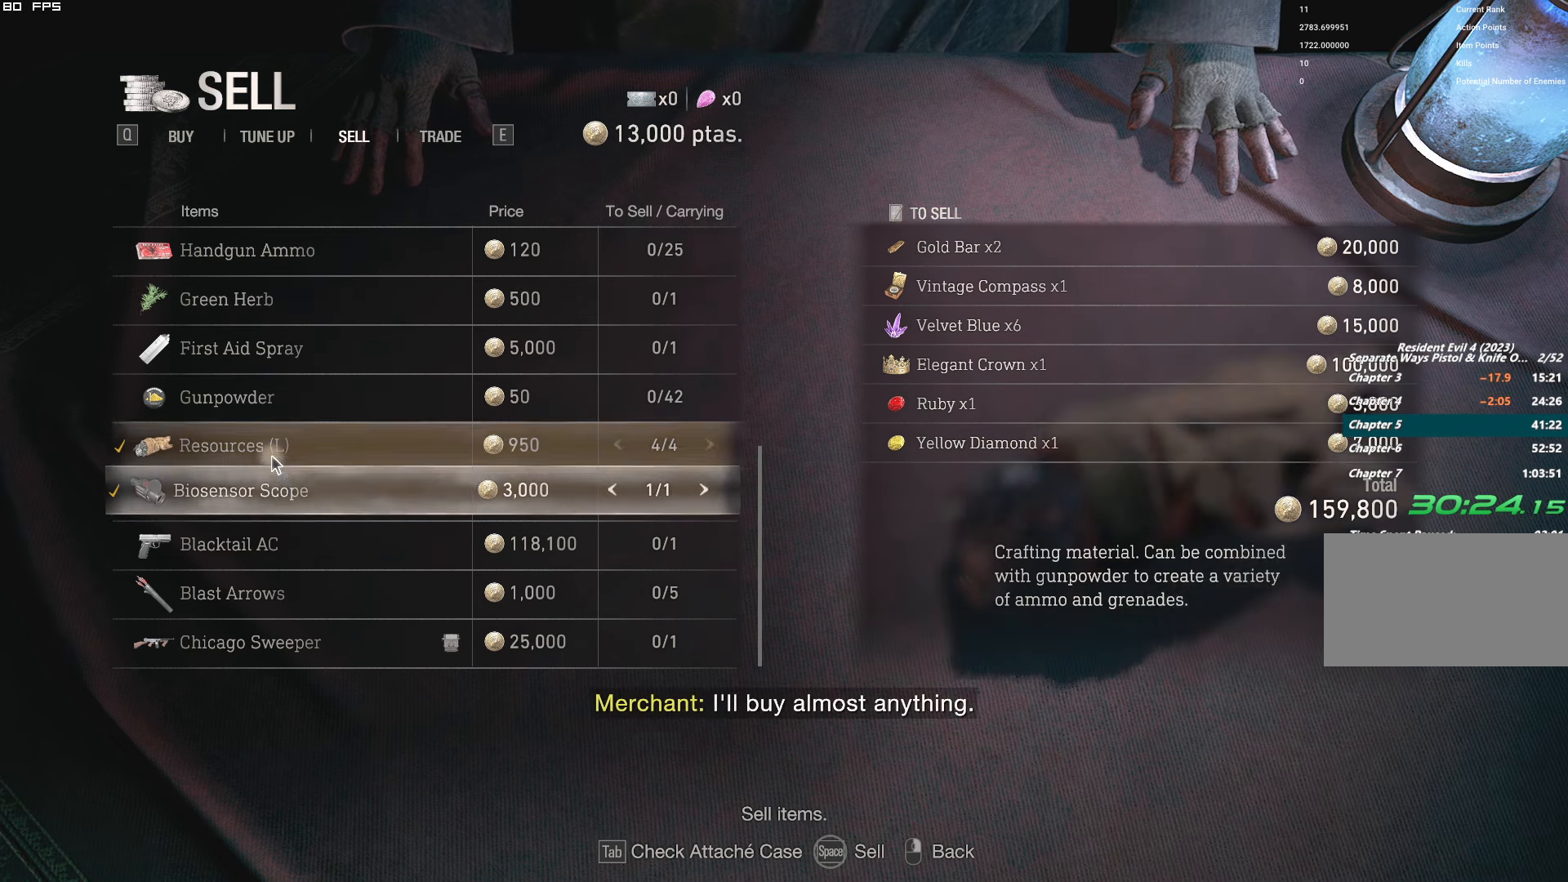
{"keys": [], "mouse": [], "events": [[183, "d", "down"], [266, "d", "up"]]}
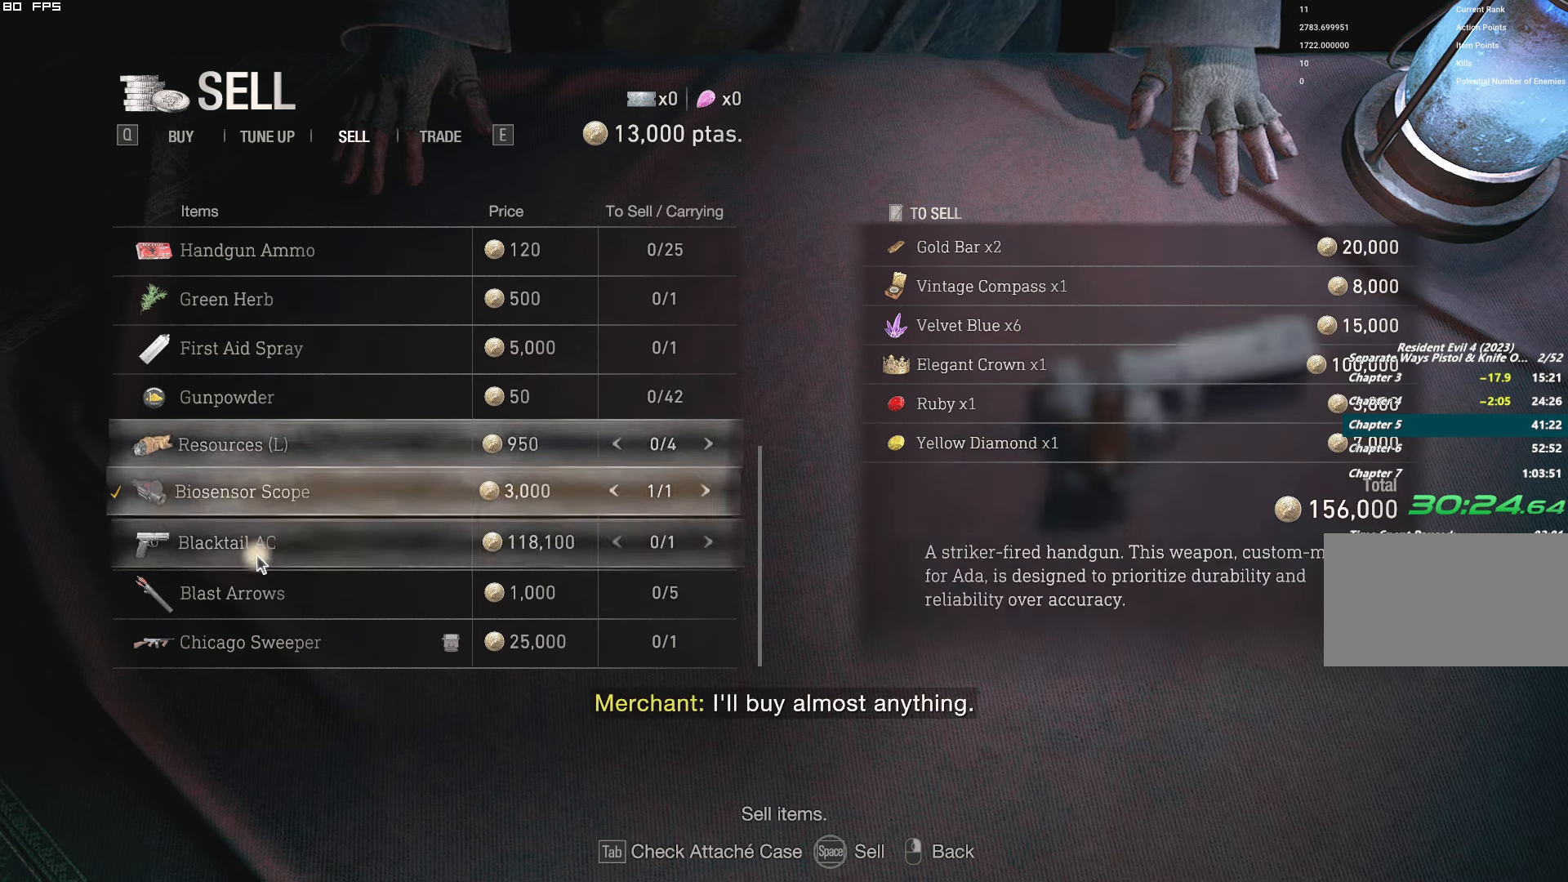
{"keys": ["a"], "mouse": [], "events": [[450, "a", "down"]]}
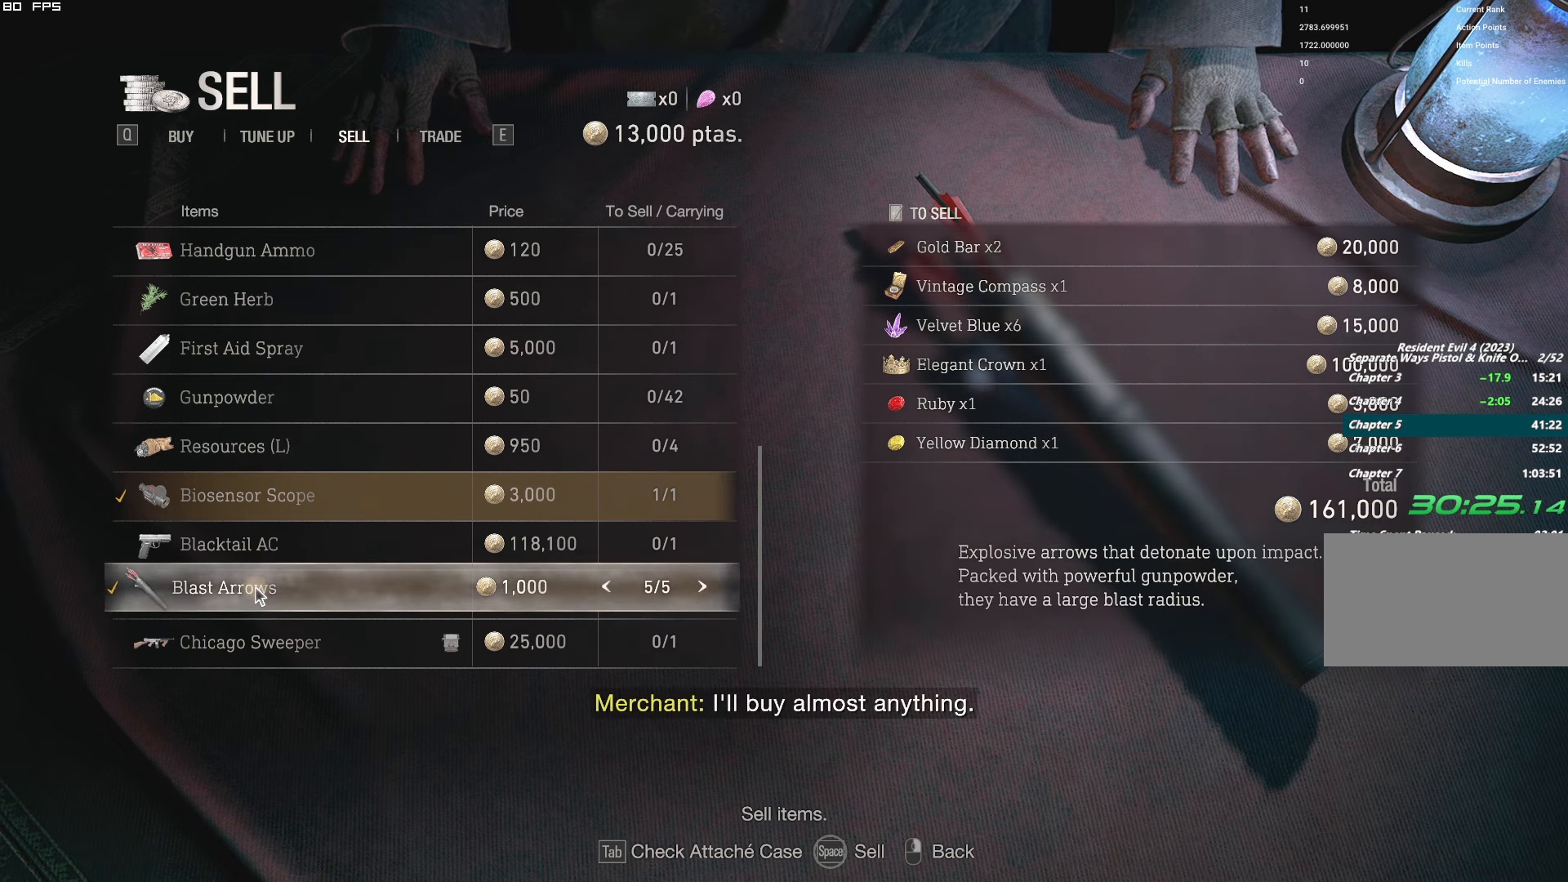
{"keys": [], "mouse": [], "events": [[16, "a", "up"]]}
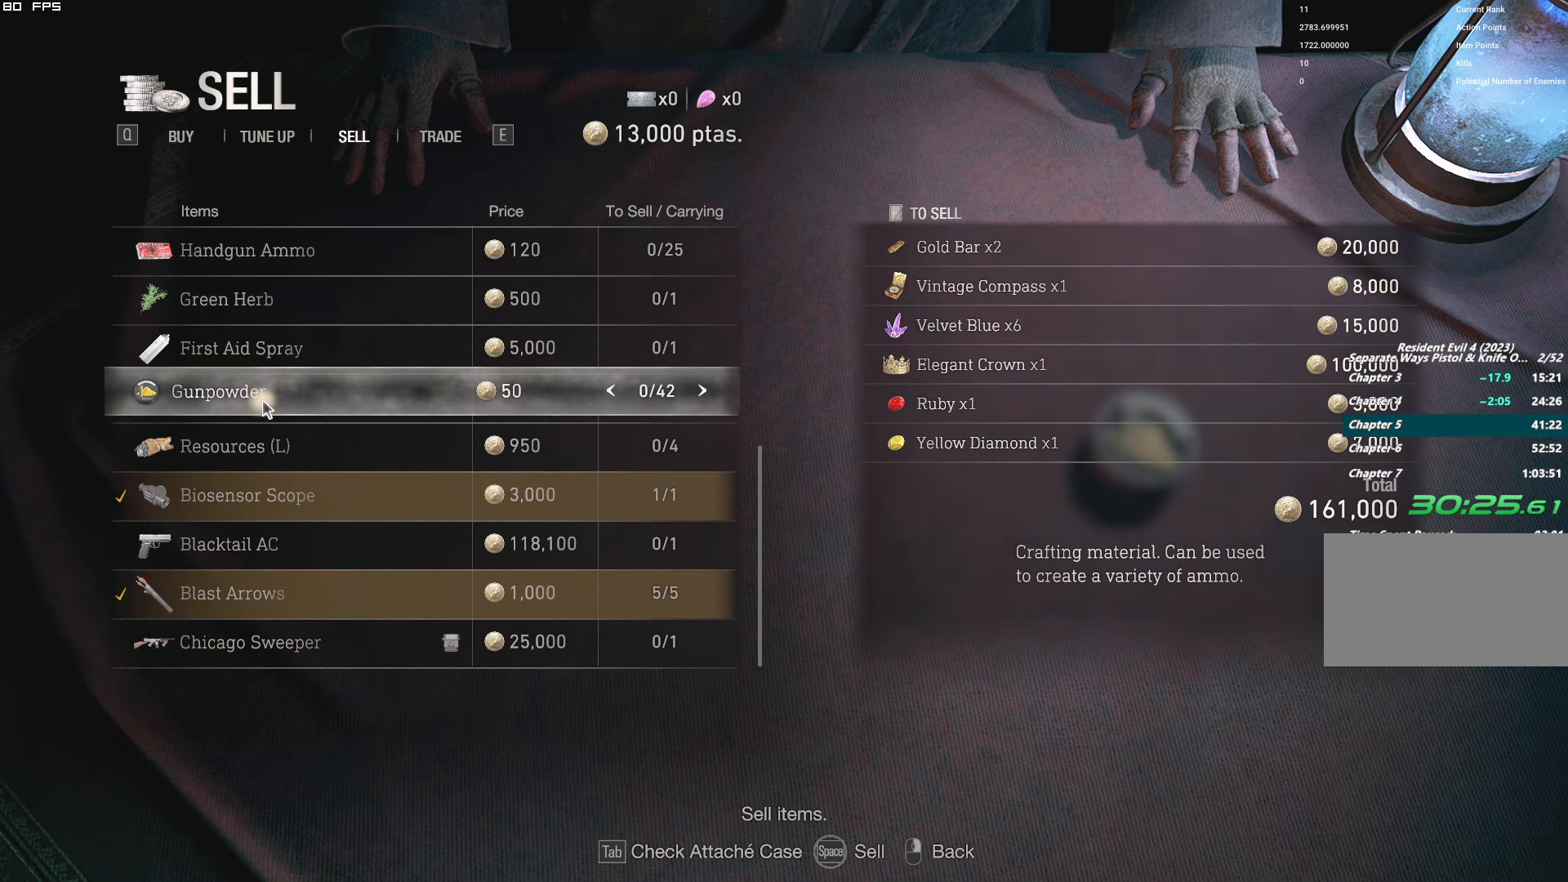
{"keys": [], "mouse": [], "events": [[50, "mouse_wheel", "down"], [250, "mouse_wheel", "up"], [300, "mouse_wheel", "down"], [500, "mouse_wheel", "up"]]}
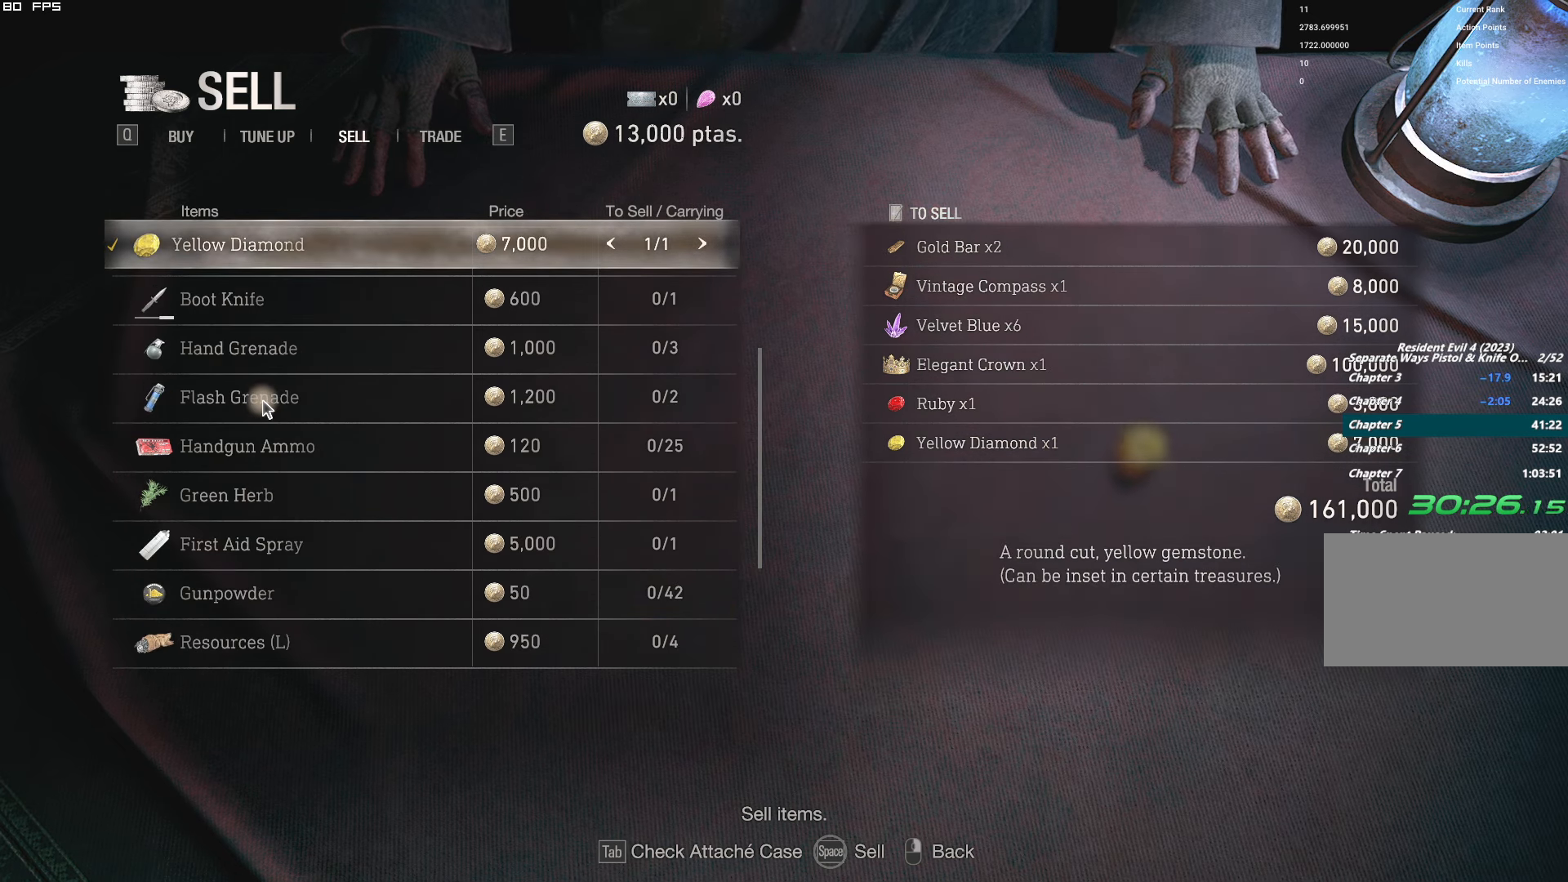
{"keys": [], "mouse": [], "events": []}
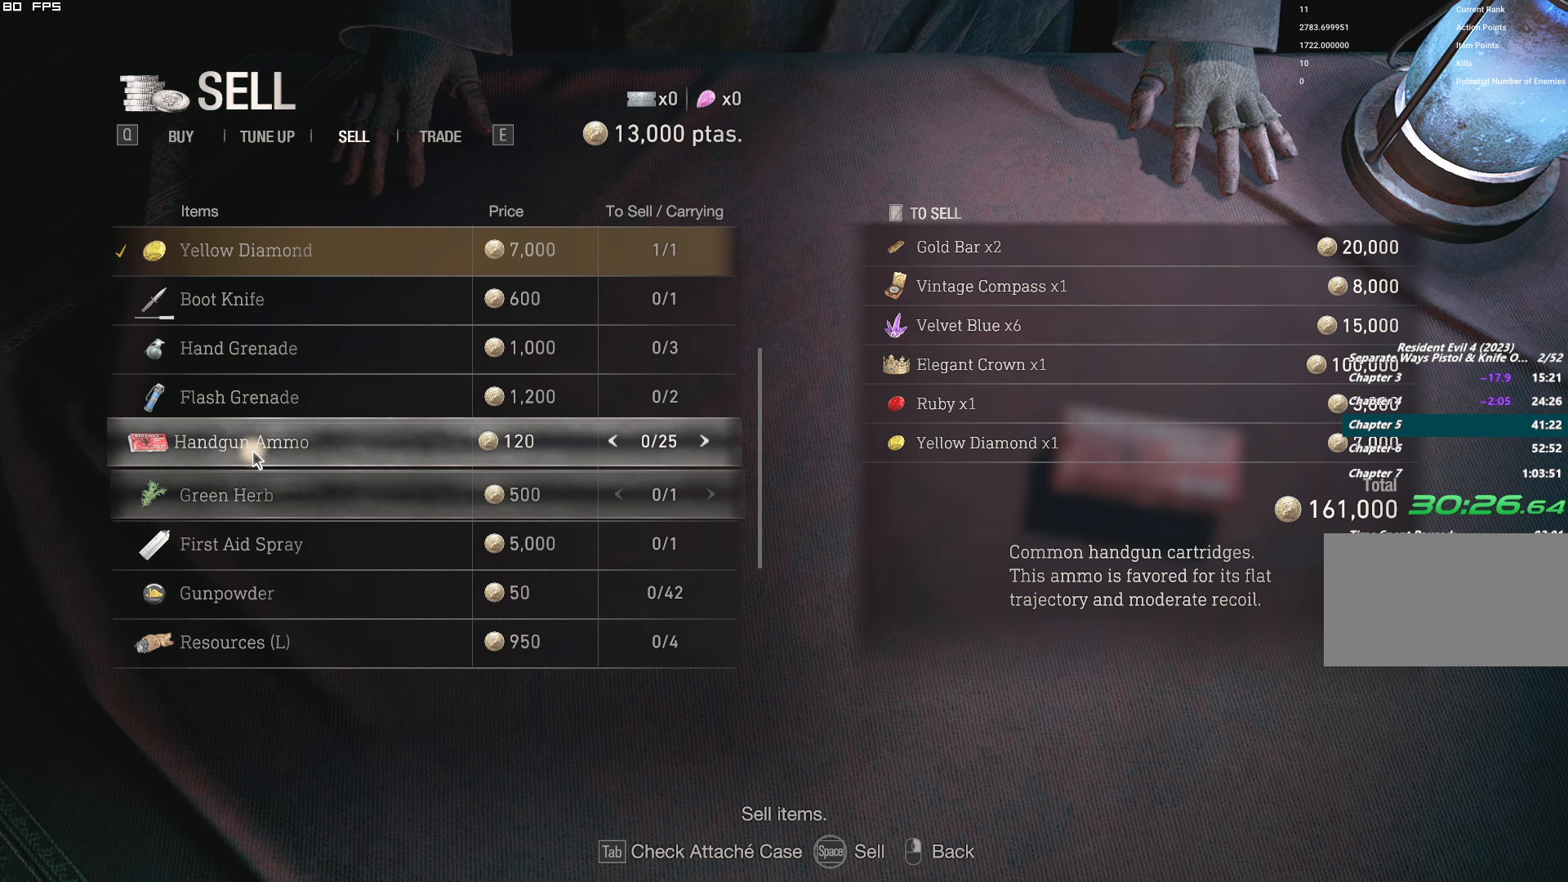
{"keys": [], "mouse": [], "events": []}
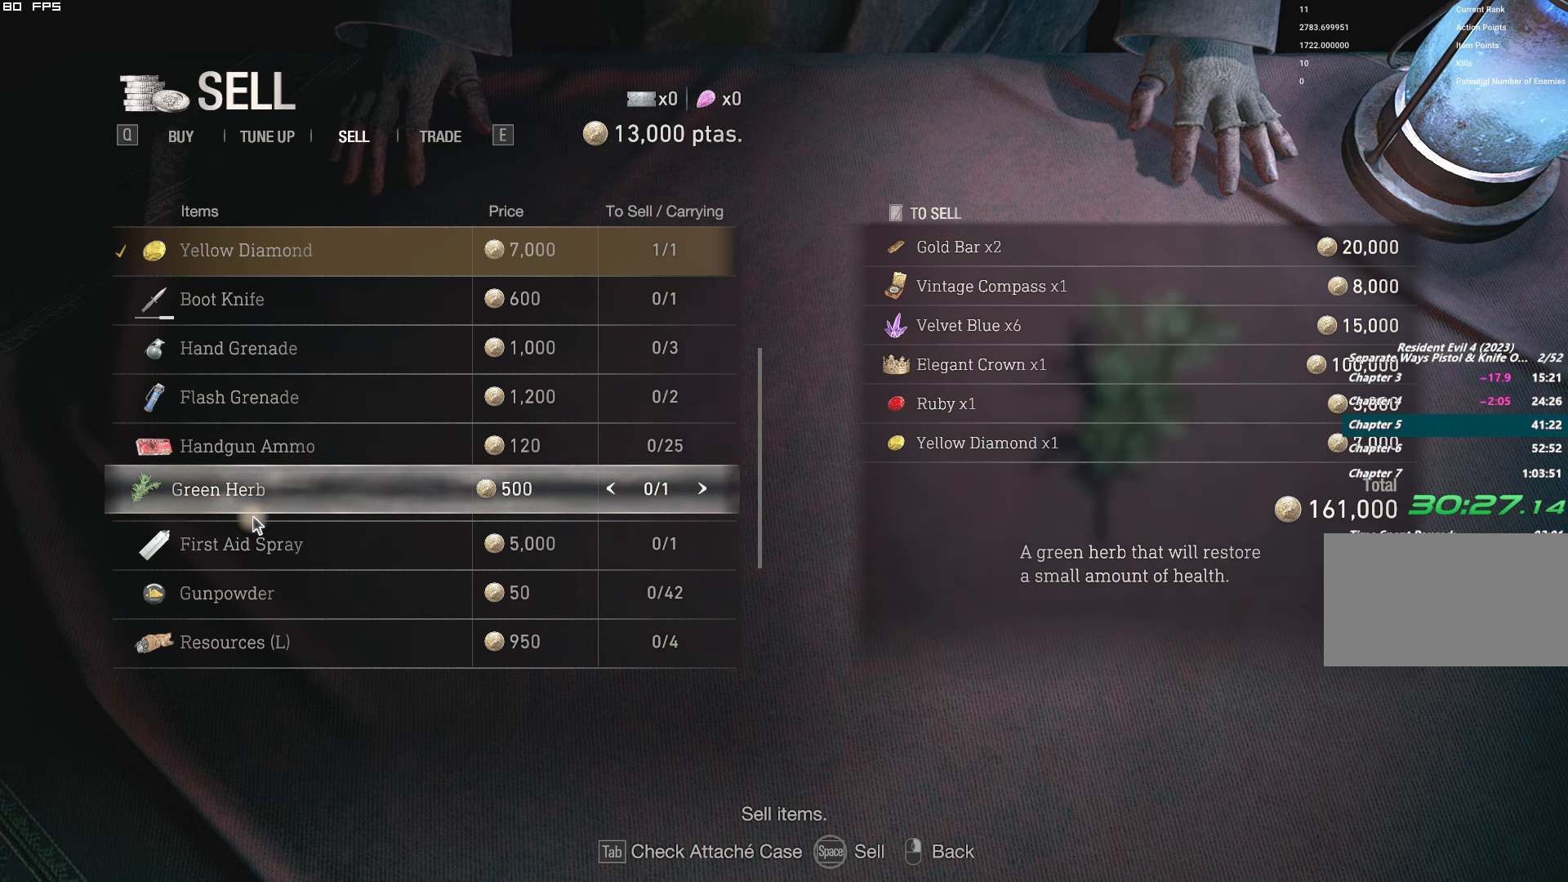
{"keys": ["space"], "mouse": [], "events": [[100, "space", "down"]]}
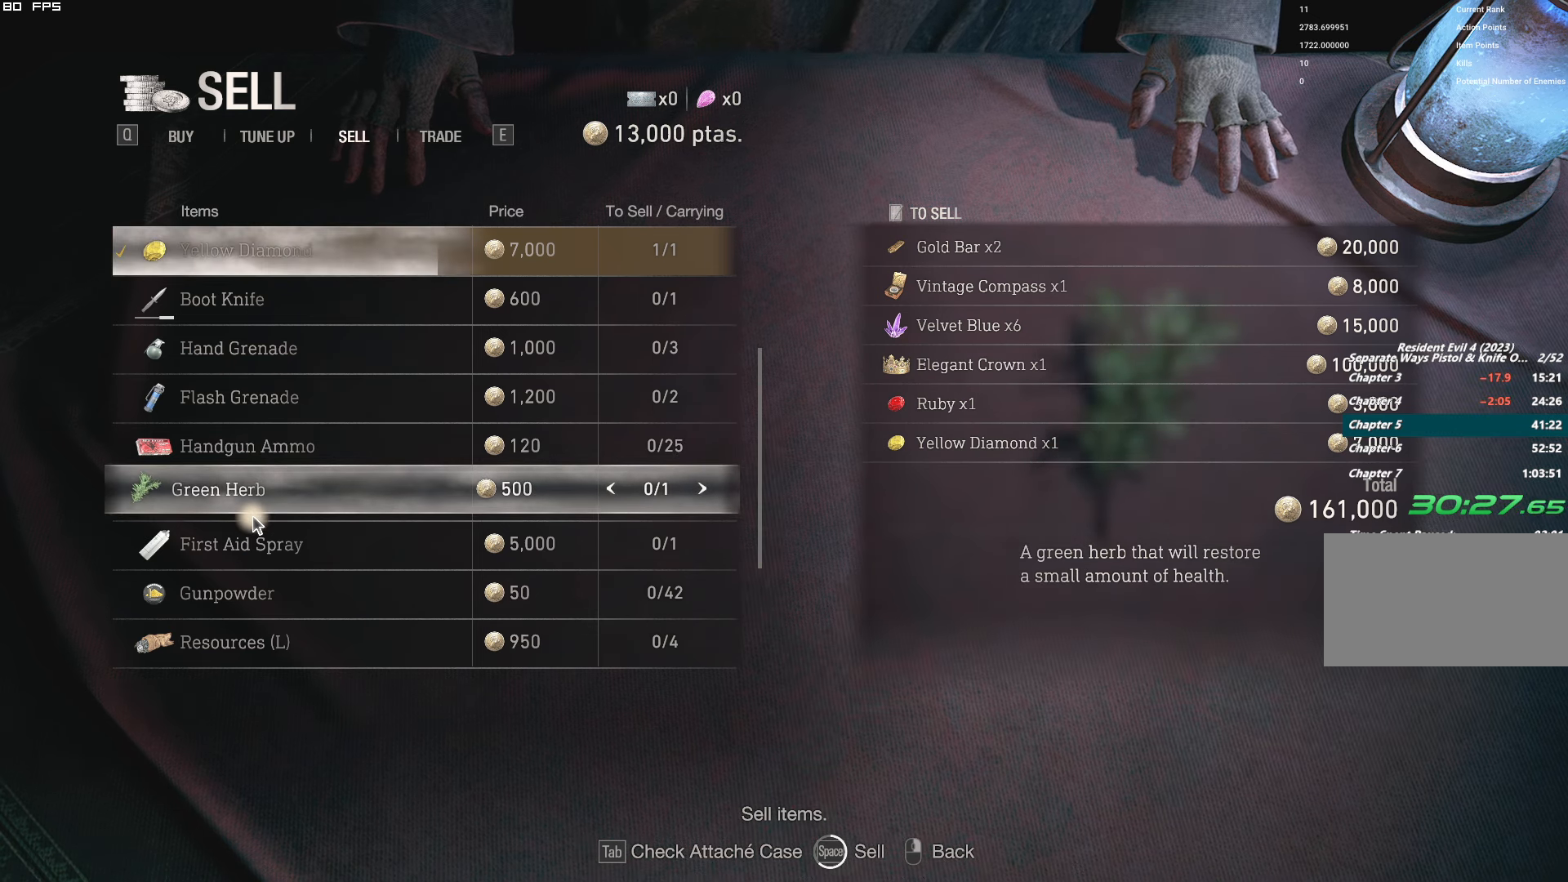
{"keys": [], "mouse": [], "events": [[150, "space", "up"]]}
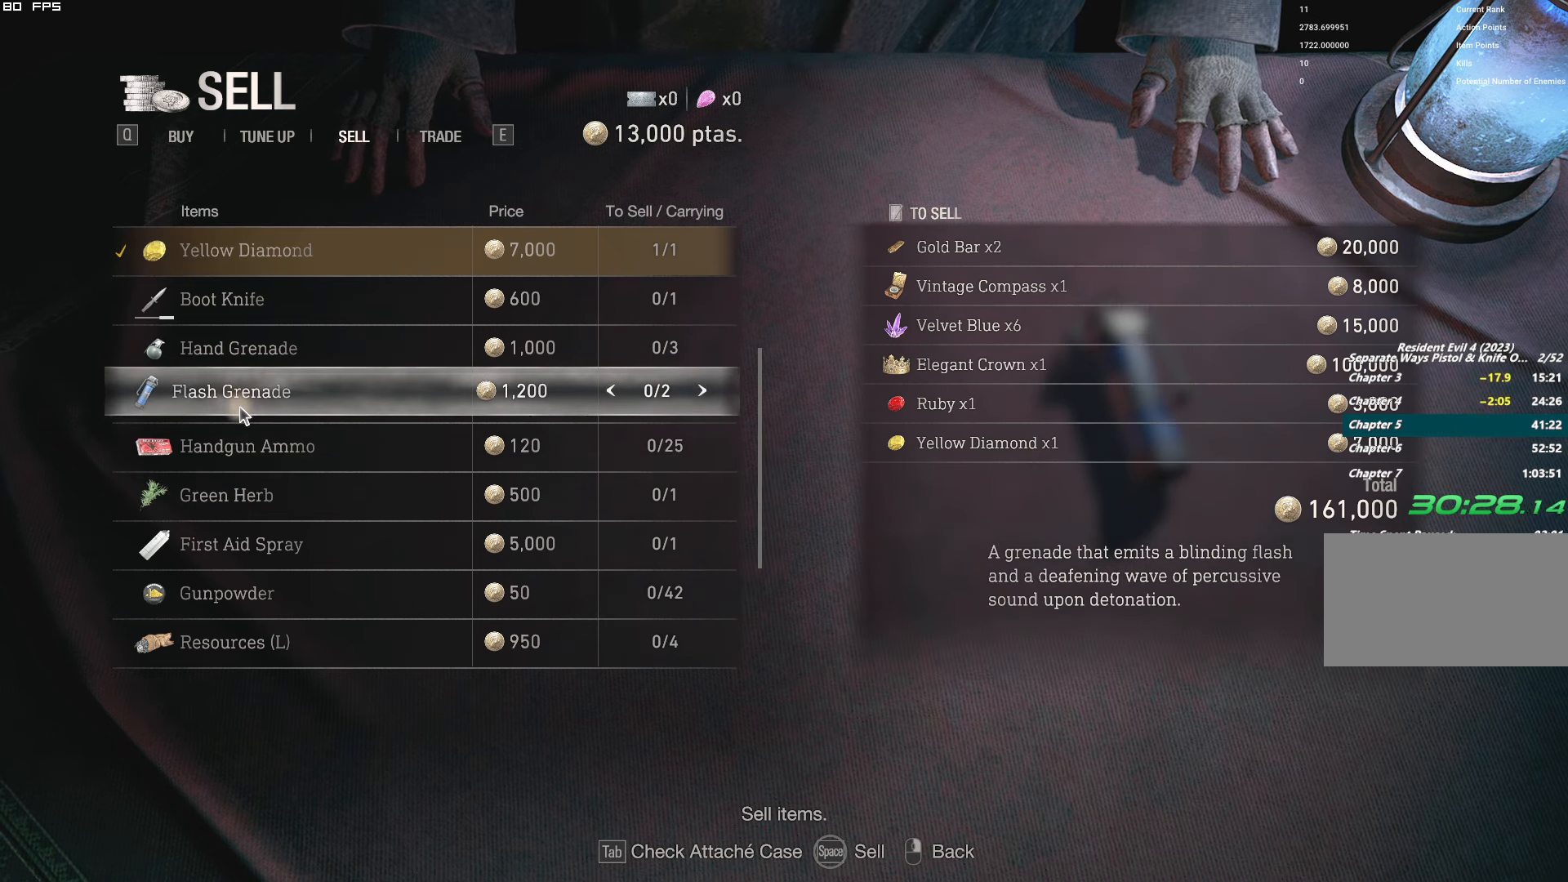
{"keys": [], "mouse": [], "events": [[50, "a", "down"], [117, "a", "up"], [383, "a", "down"], [450, "a", "up"]]}
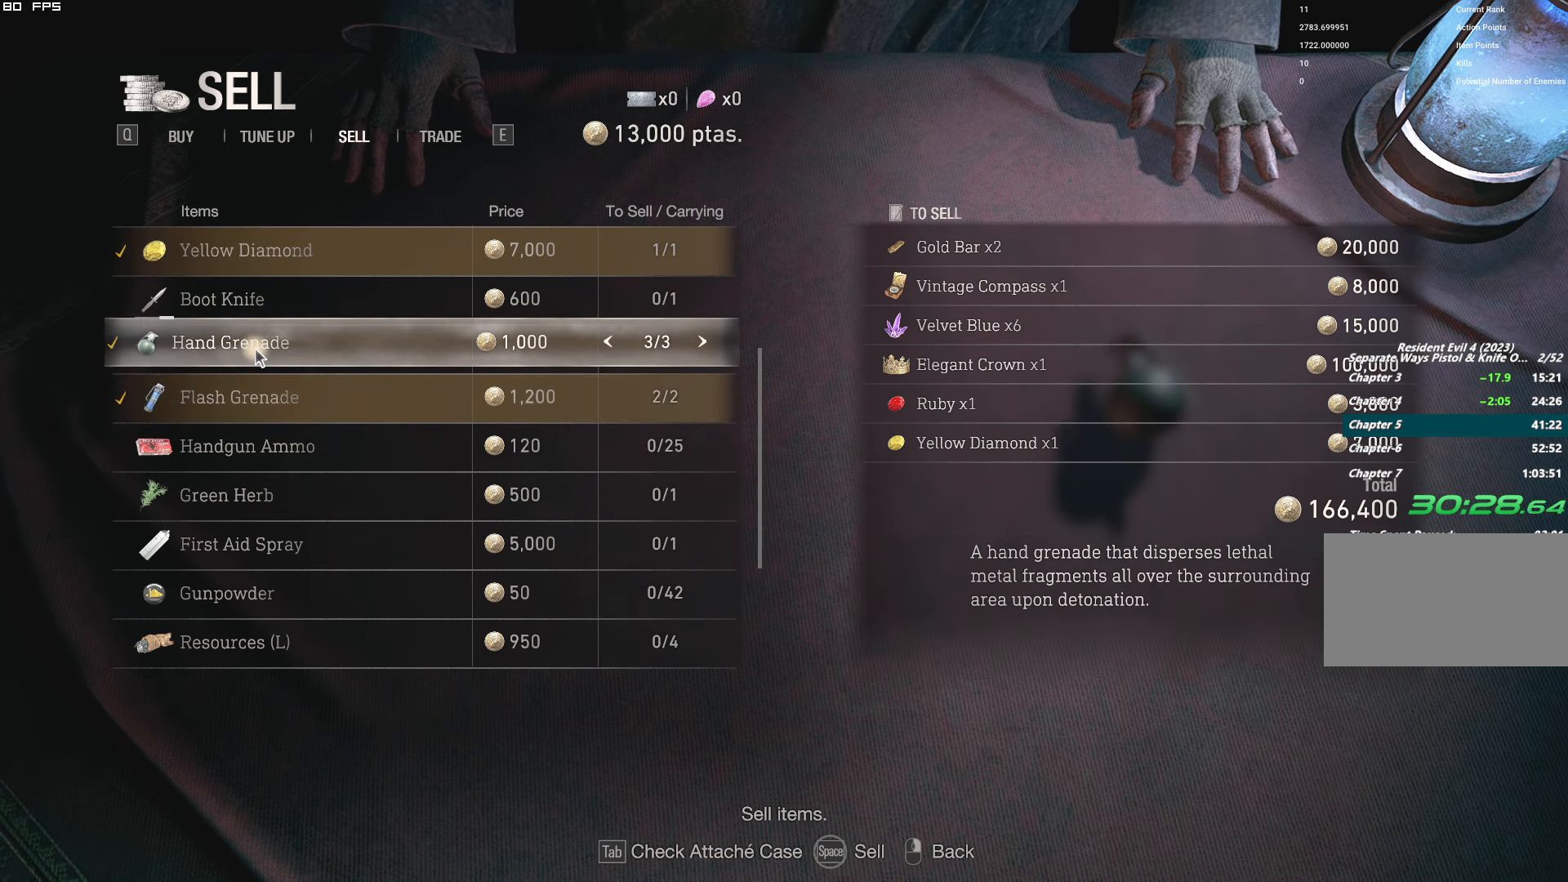
{"keys": ["space"], "mouse": [], "events": [[150, "space", "down"]]}
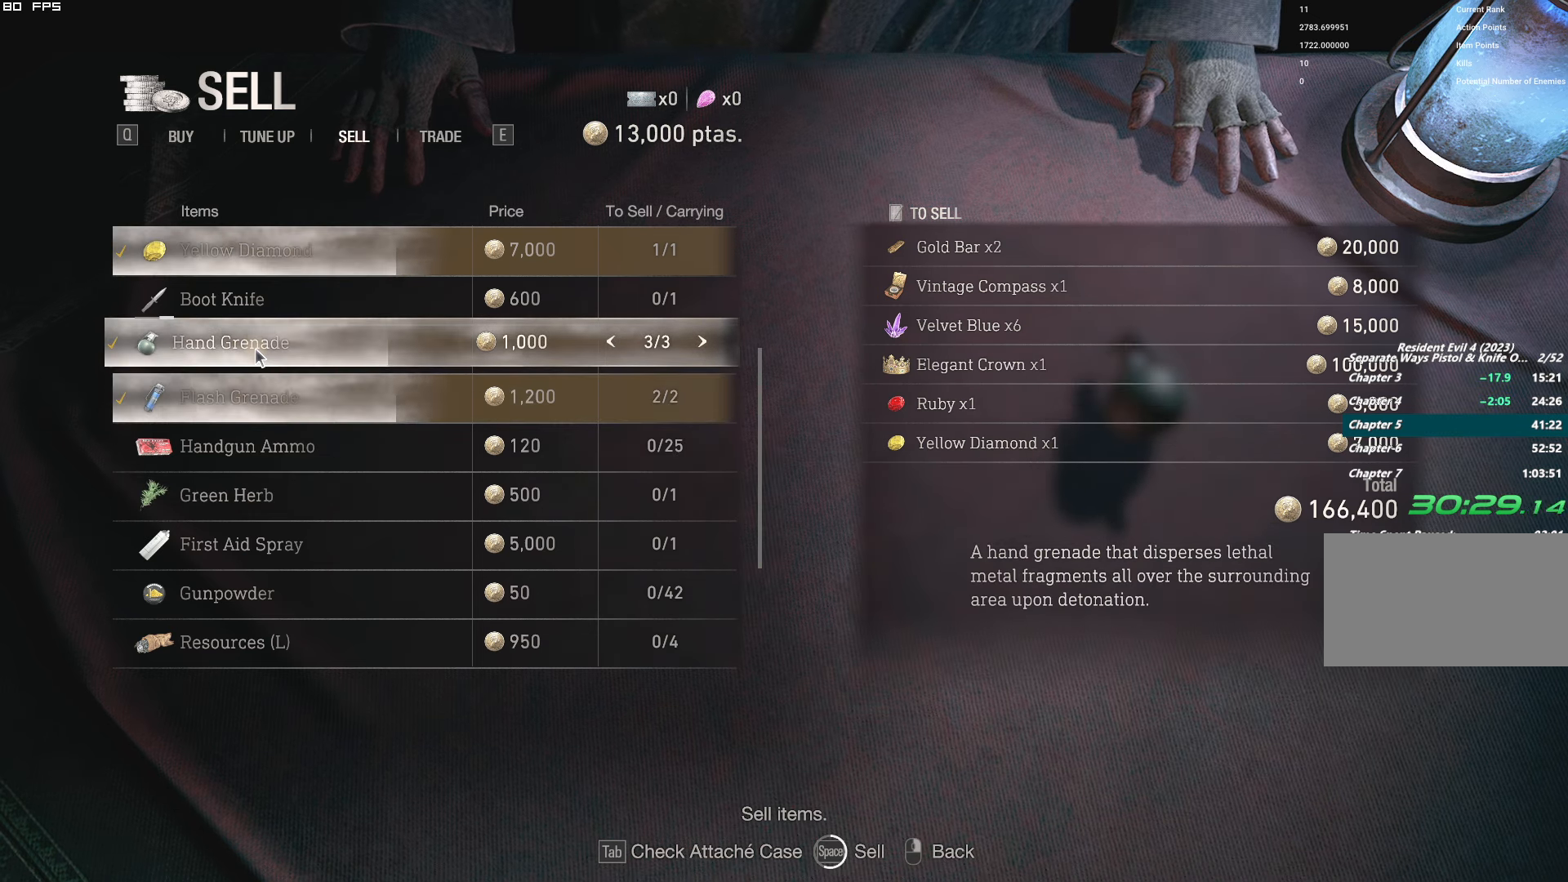
{"keys": ["q"], "mouse": [], "events": [[467, "space", "up"], [500, "q", "down"]]}